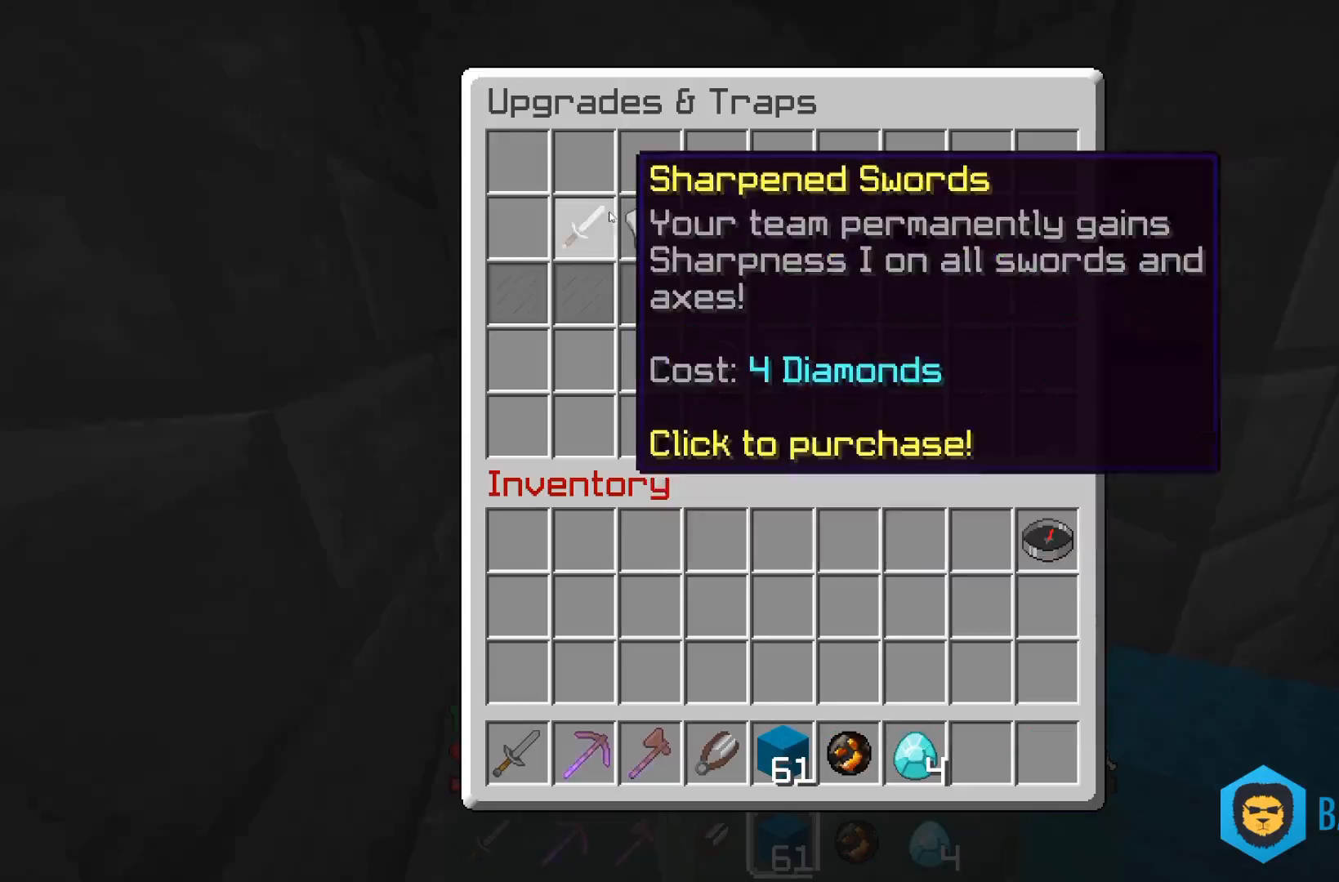
Gameplay with keyboard and mouse; each line is a JSON object with the keys and mouse buttons held at the frame after it. "events" lists presses ("down") and releases ("up") of "a", "d", "s", "space", "w", "mouse_left" and "mouse_right" between this image and that frame as [ms after this image, input, new state], when the widget could be followed in between. "mouse_left", "mouse_right" = the "left", "right" buttons of the "mouse" list. No other keys are recorded. Fast repeated clicks can show as one long hold. Mouse movement is not recorded.
{"keys": [], "mouse": [], "events": []}
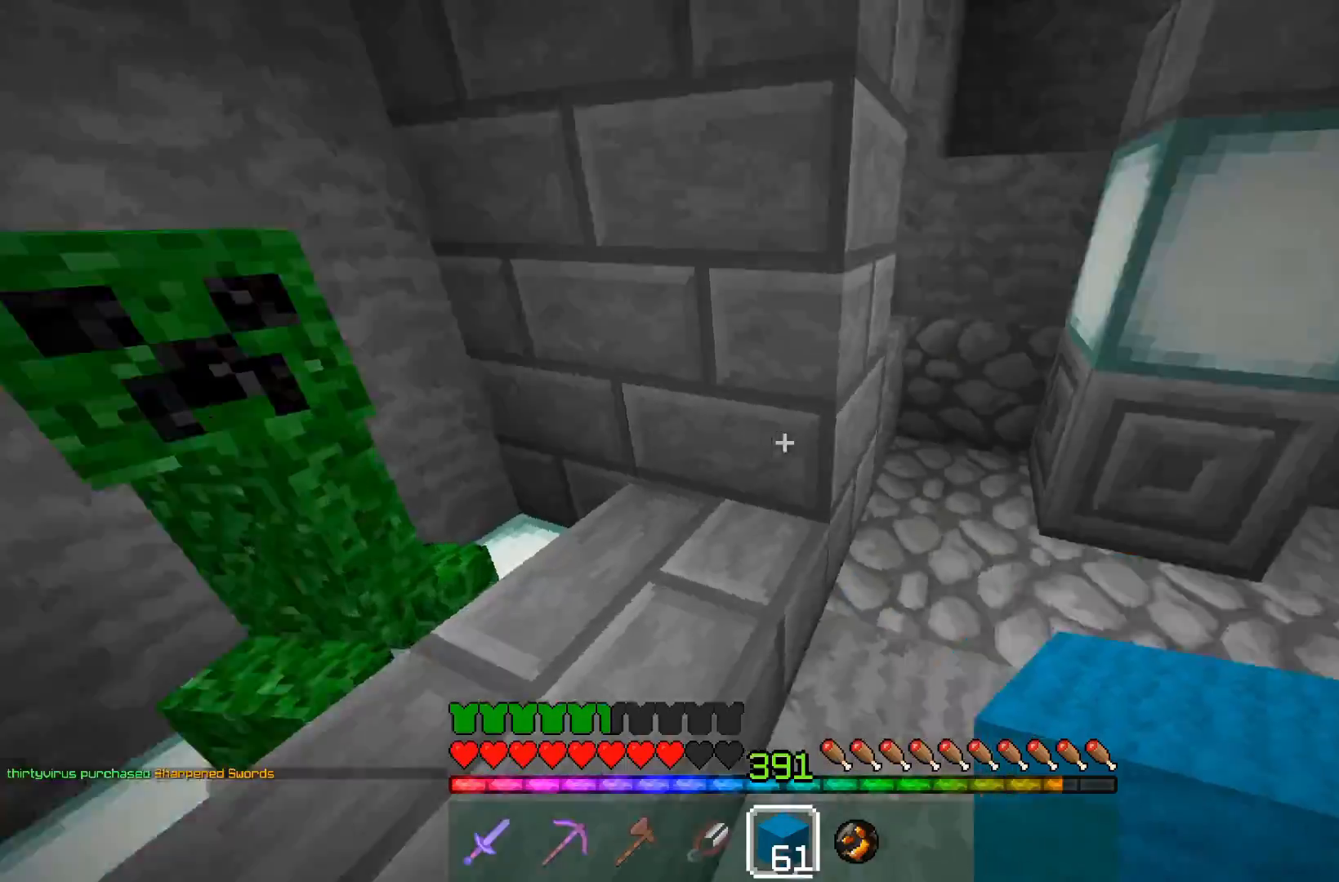
{"keys": ["space", "w"], "mouse": [], "events": [[117, "w", "down"], [467, "space", "down"]]}
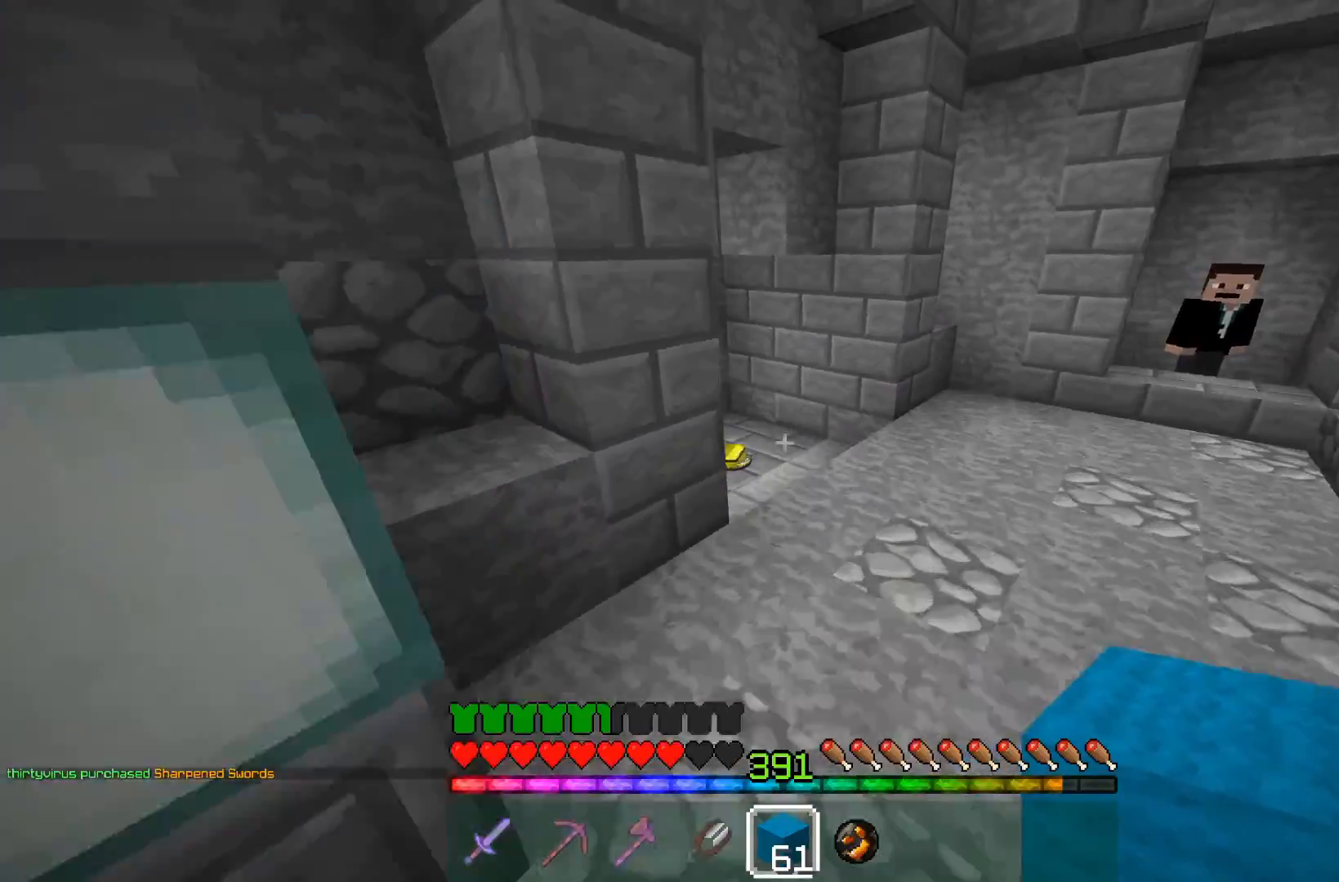
{"keys": ["w"], "mouse": [], "events": [[267, "space", "up"]]}
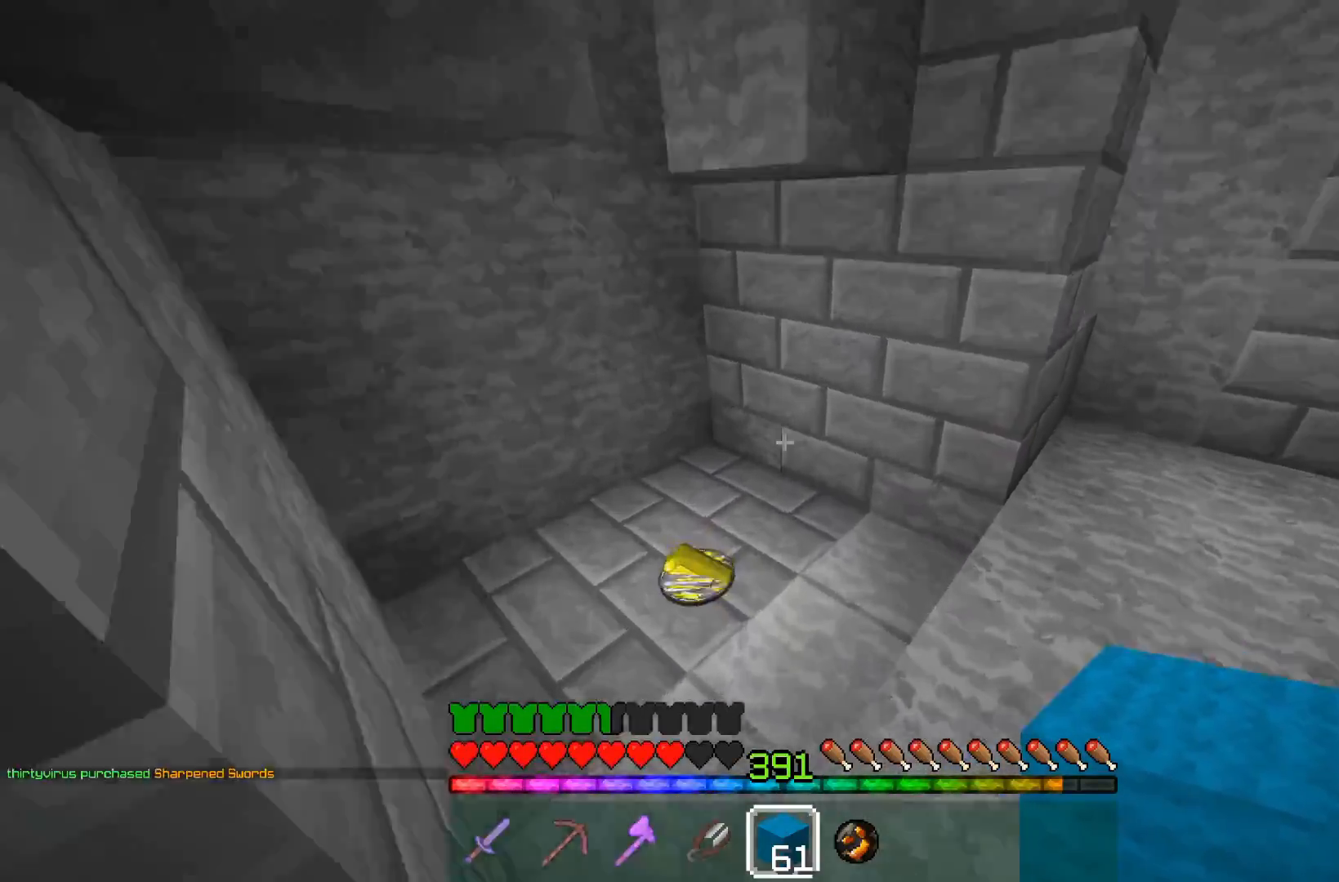
{"keys": ["a", "w"], "mouse": [], "events": [[117, "a", "down"]]}
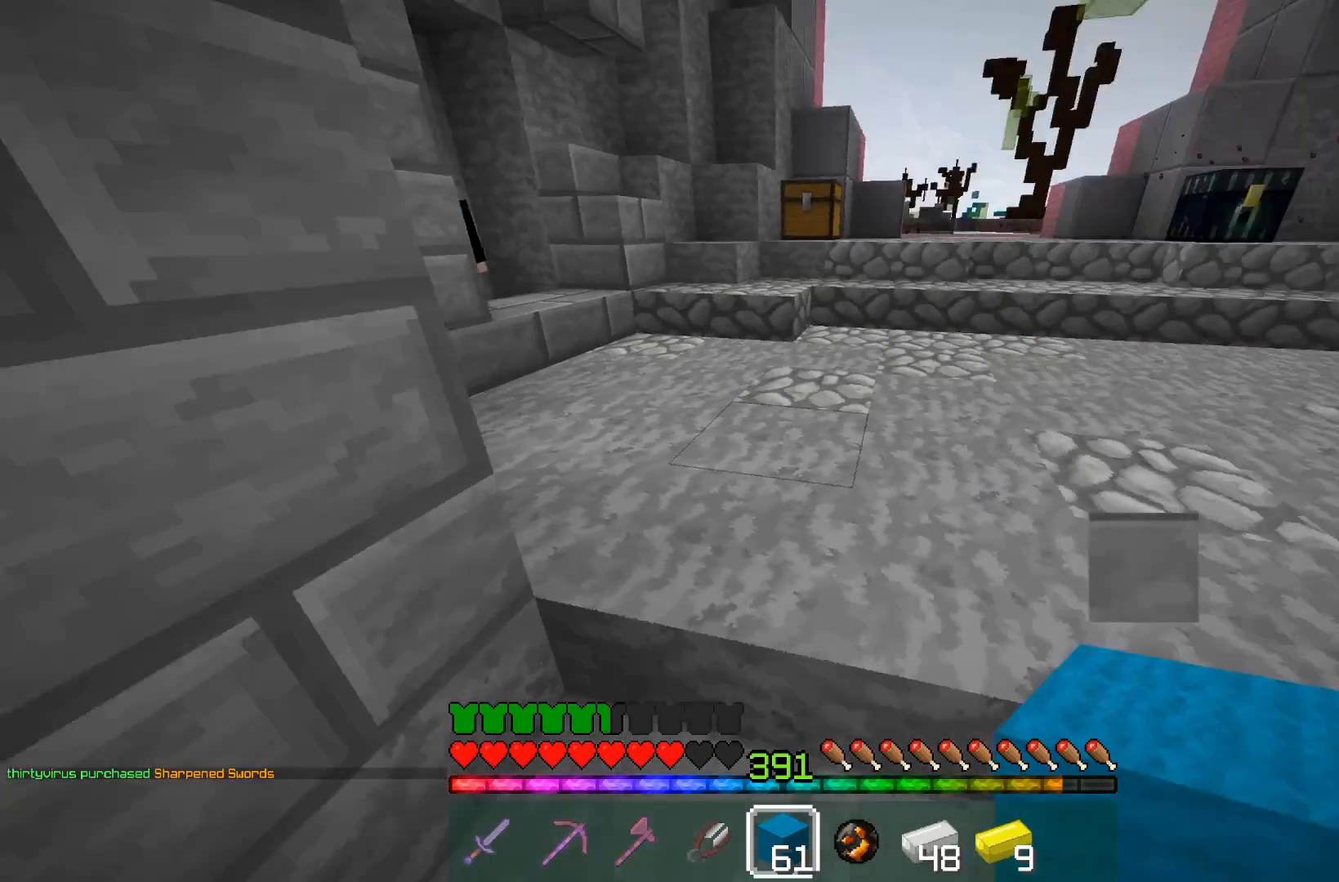
{"keys": ["a", "space", "w"], "mouse": [], "events": [[233, "a", "up"], [267, "a", "down"], [317, "space", "down"]]}
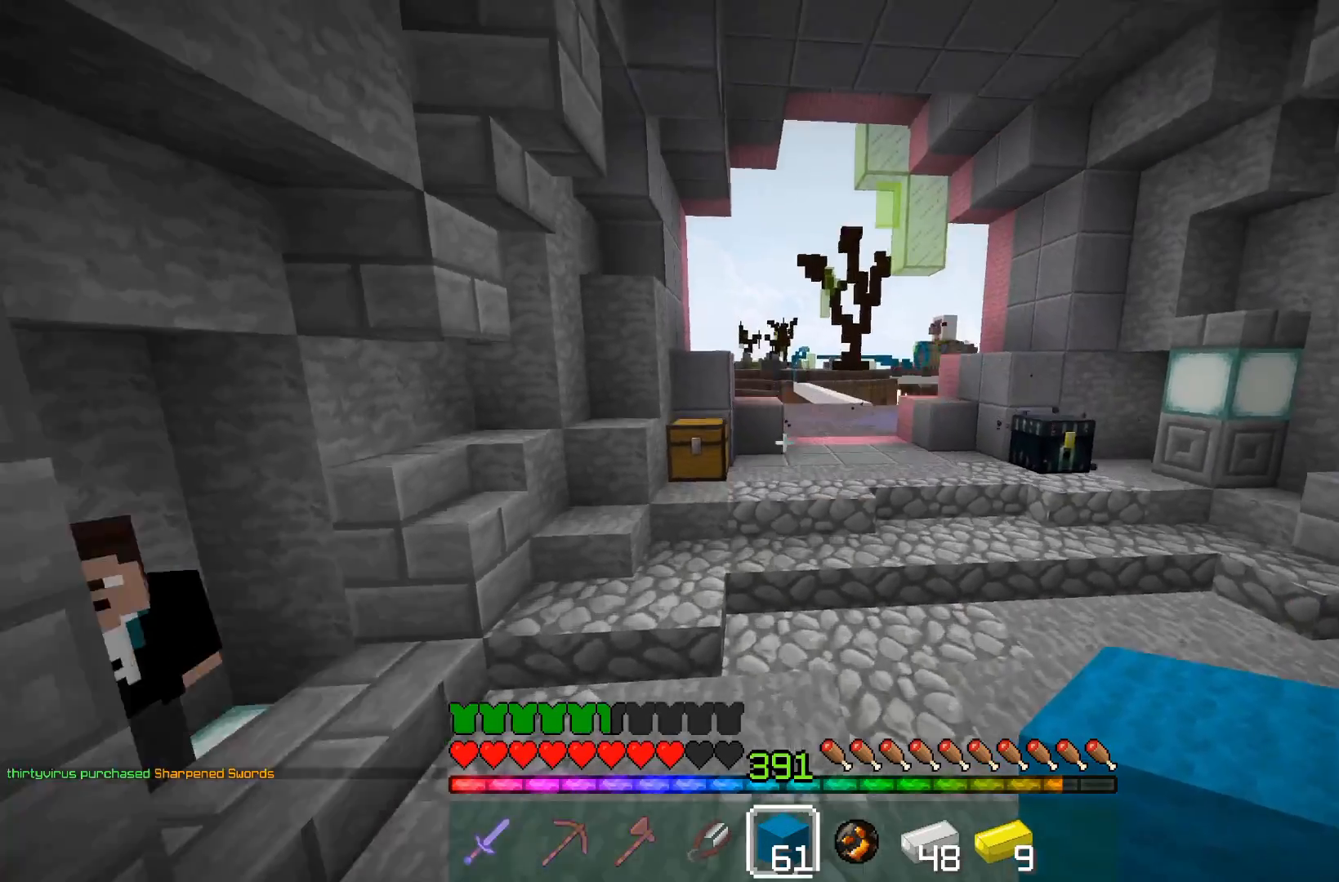
{"keys": [], "mouse": [], "events": [[33, "space", "up"], [50, "a", "up"], [50, "w", "up"]]}
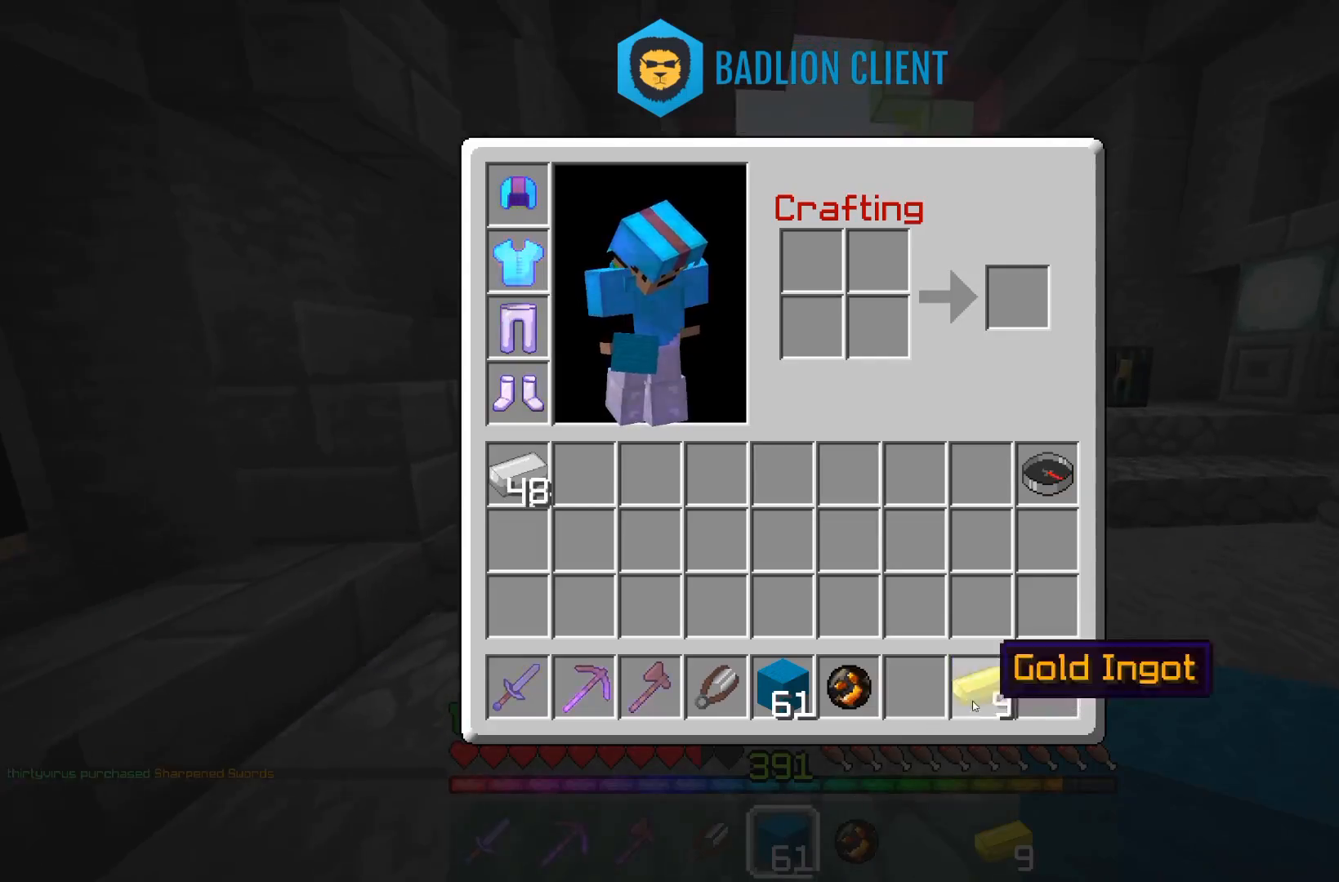
{"keys": ["w"], "mouse": [], "events": [[267, "a", "down"], [317, "w", "down"], [433, "a", "up"]]}
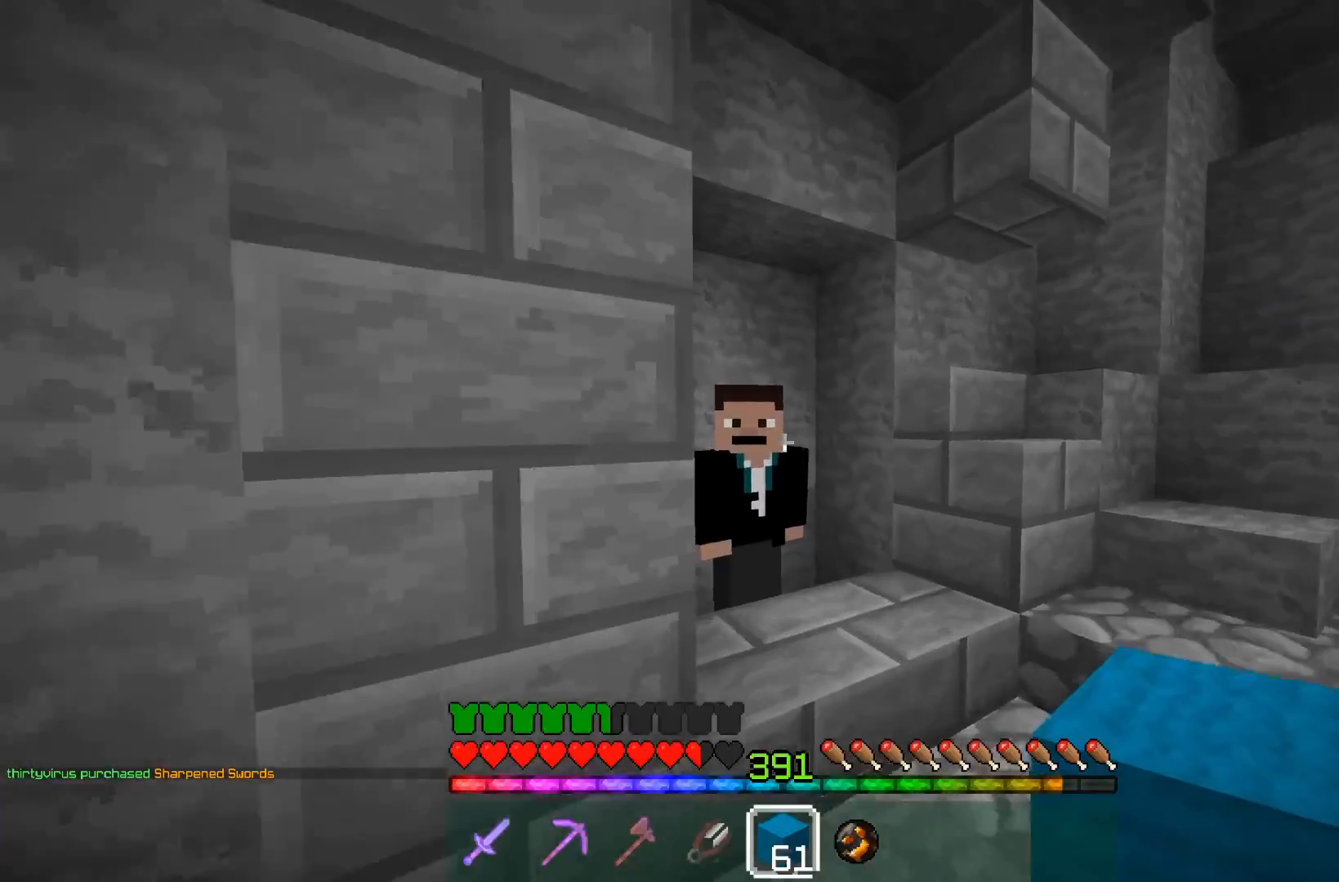
{"keys": [], "mouse": [], "events": [[67, "mouse_right", "down"], [117, "mouse_right", "up"], [150, "w", "up"]]}
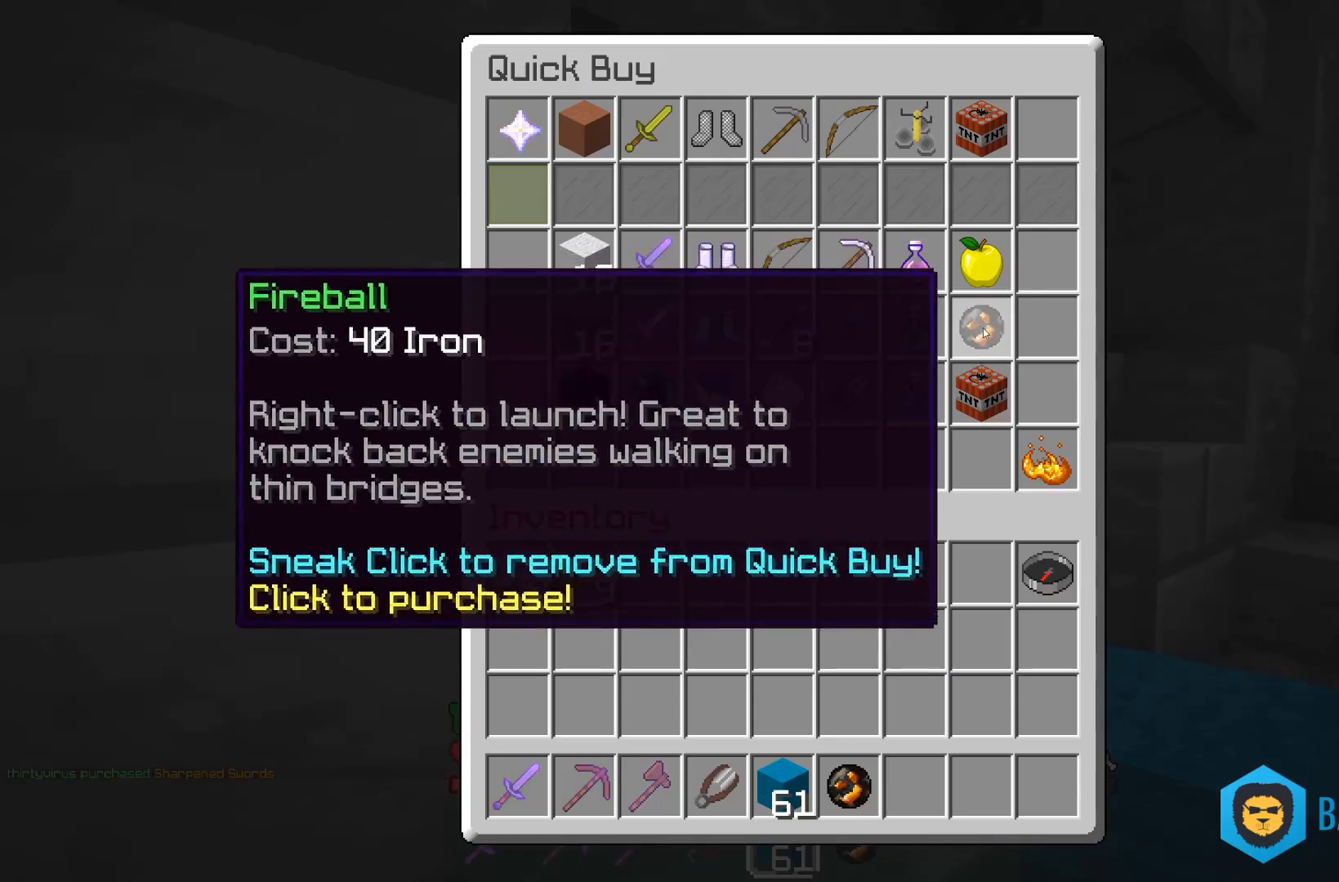
{"keys": [], "mouse": [], "events": []}
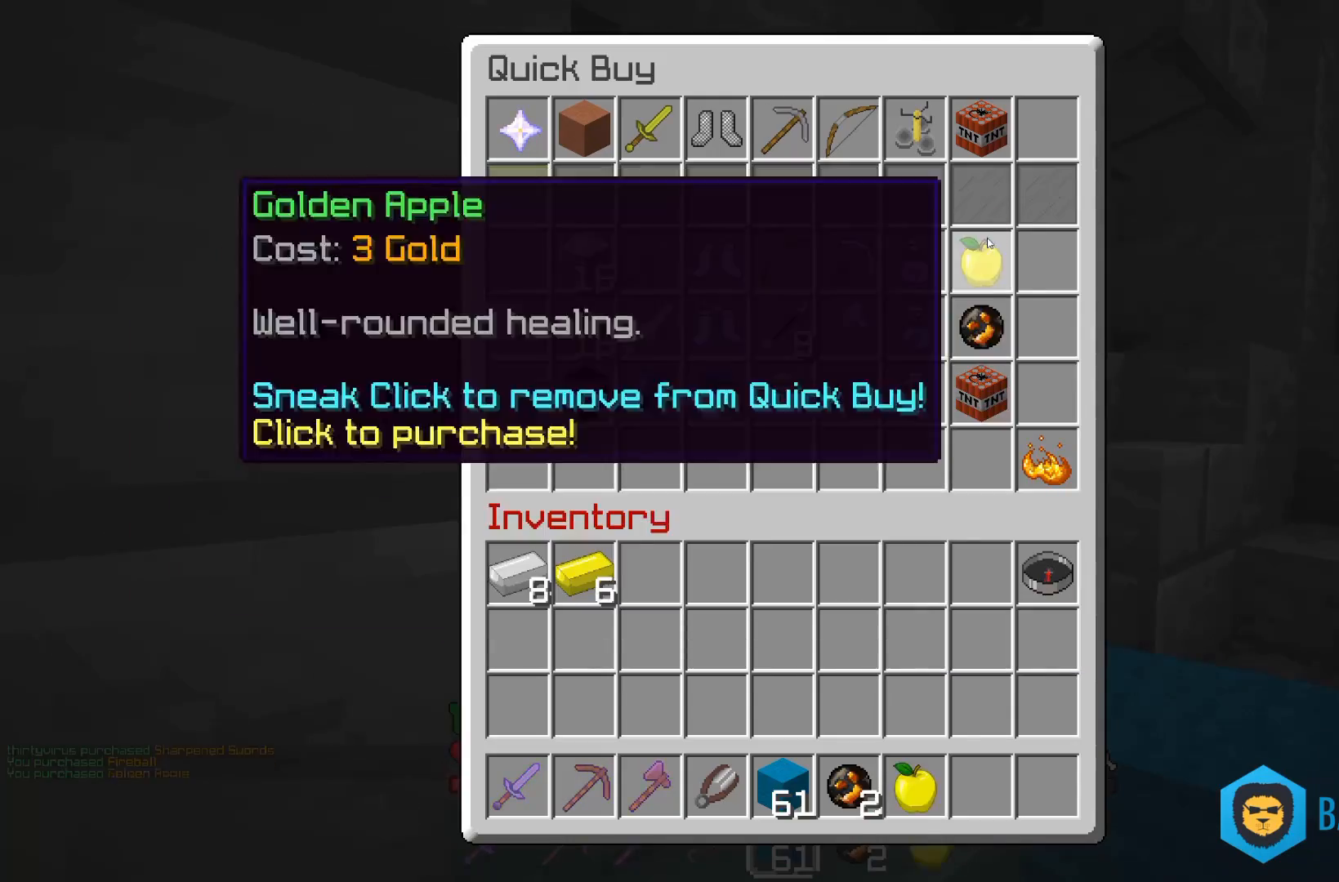
{"keys": [], "mouse": [], "events": []}
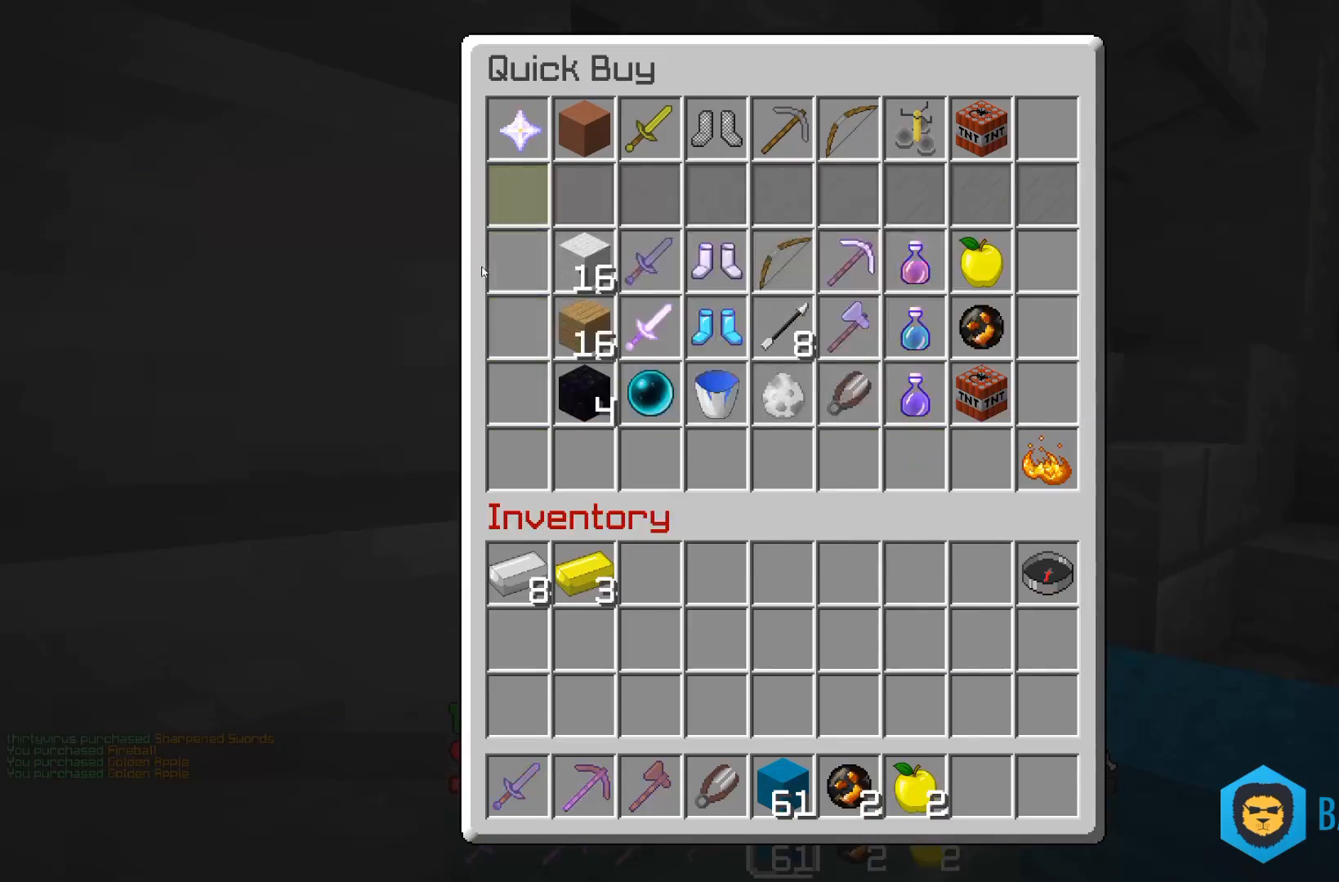
{"keys": [], "mouse": [], "events": []}
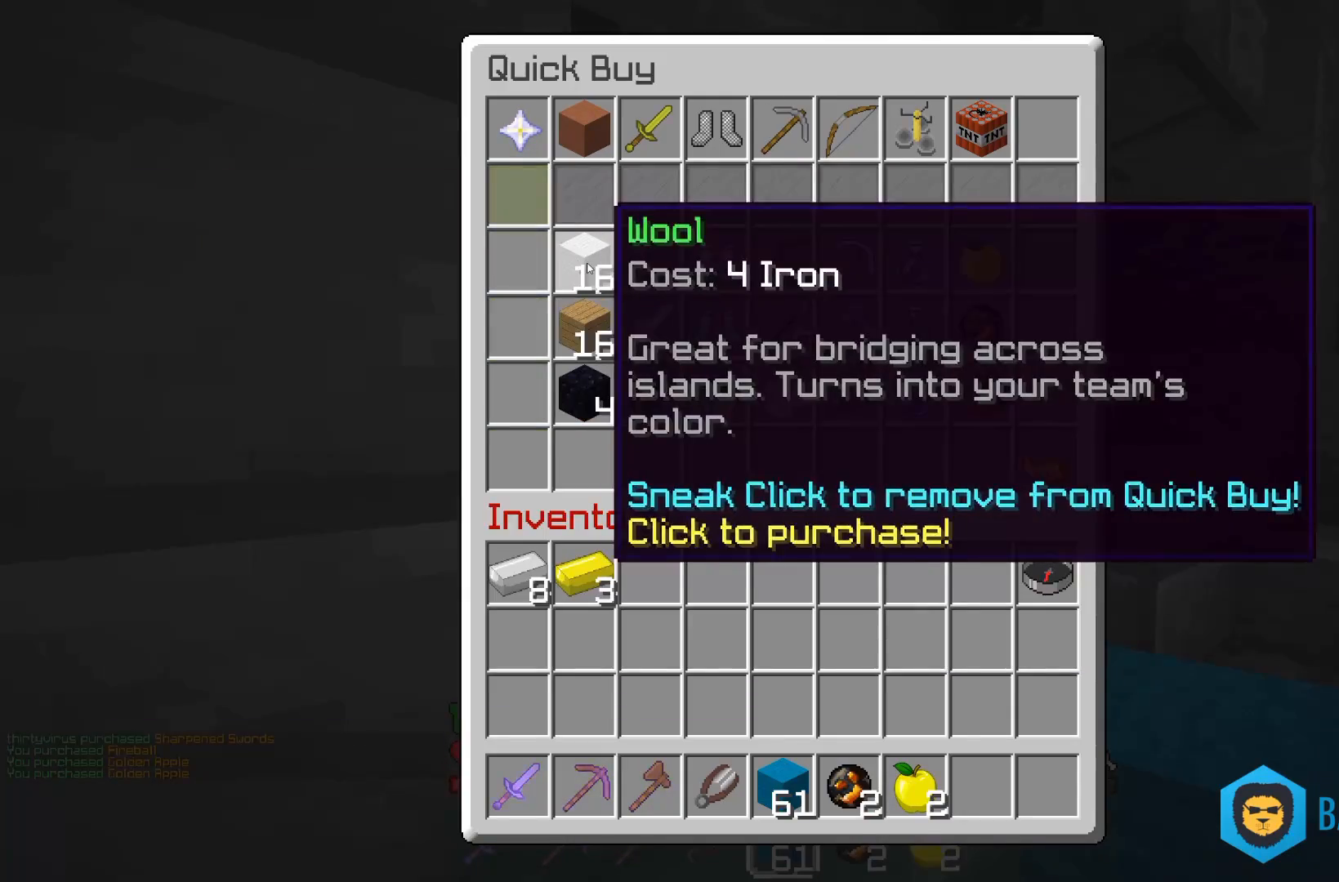
{"keys": [], "mouse": [], "events": []}
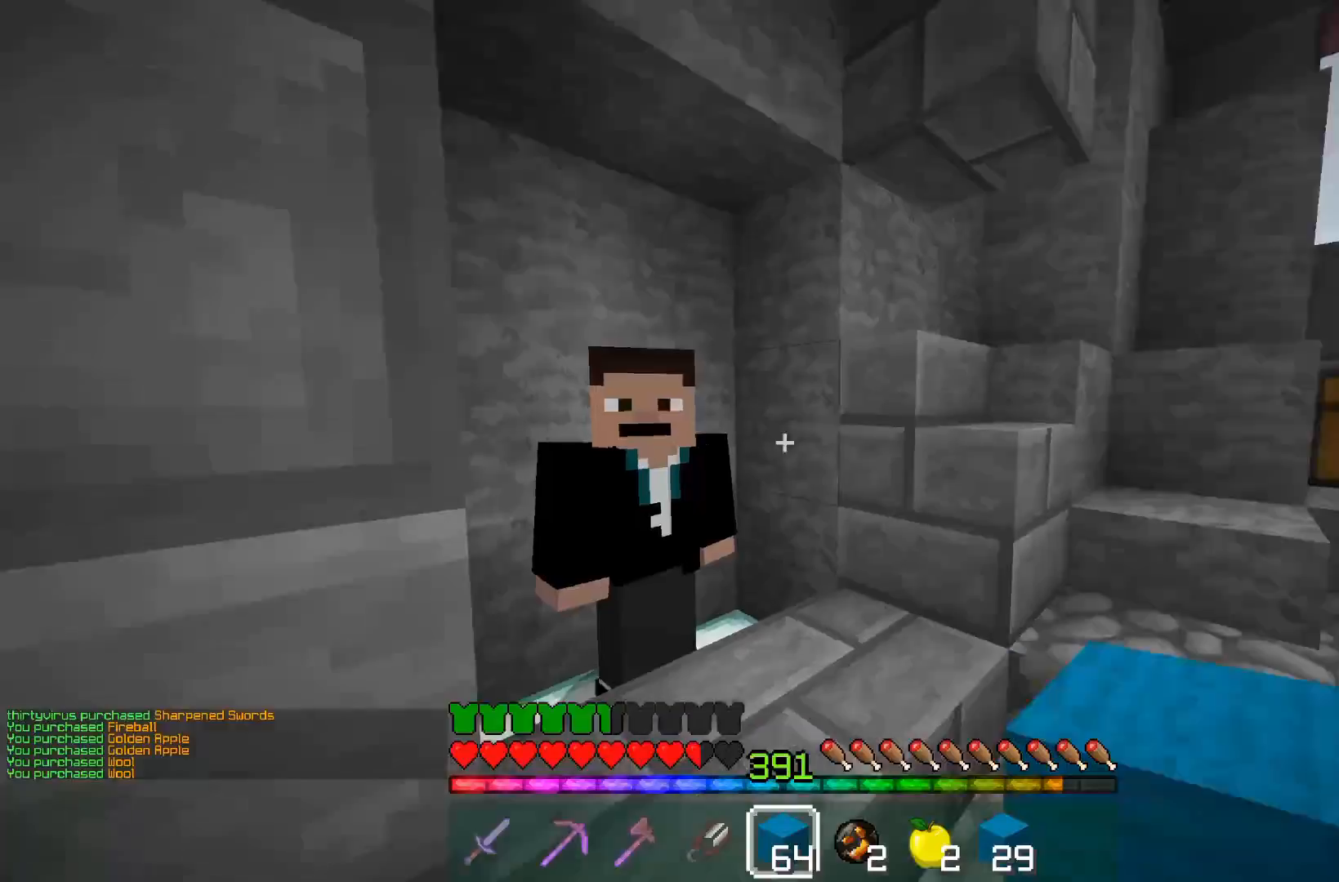
{"keys": ["w"], "mouse": [], "events": [[167, "w", "down"]]}
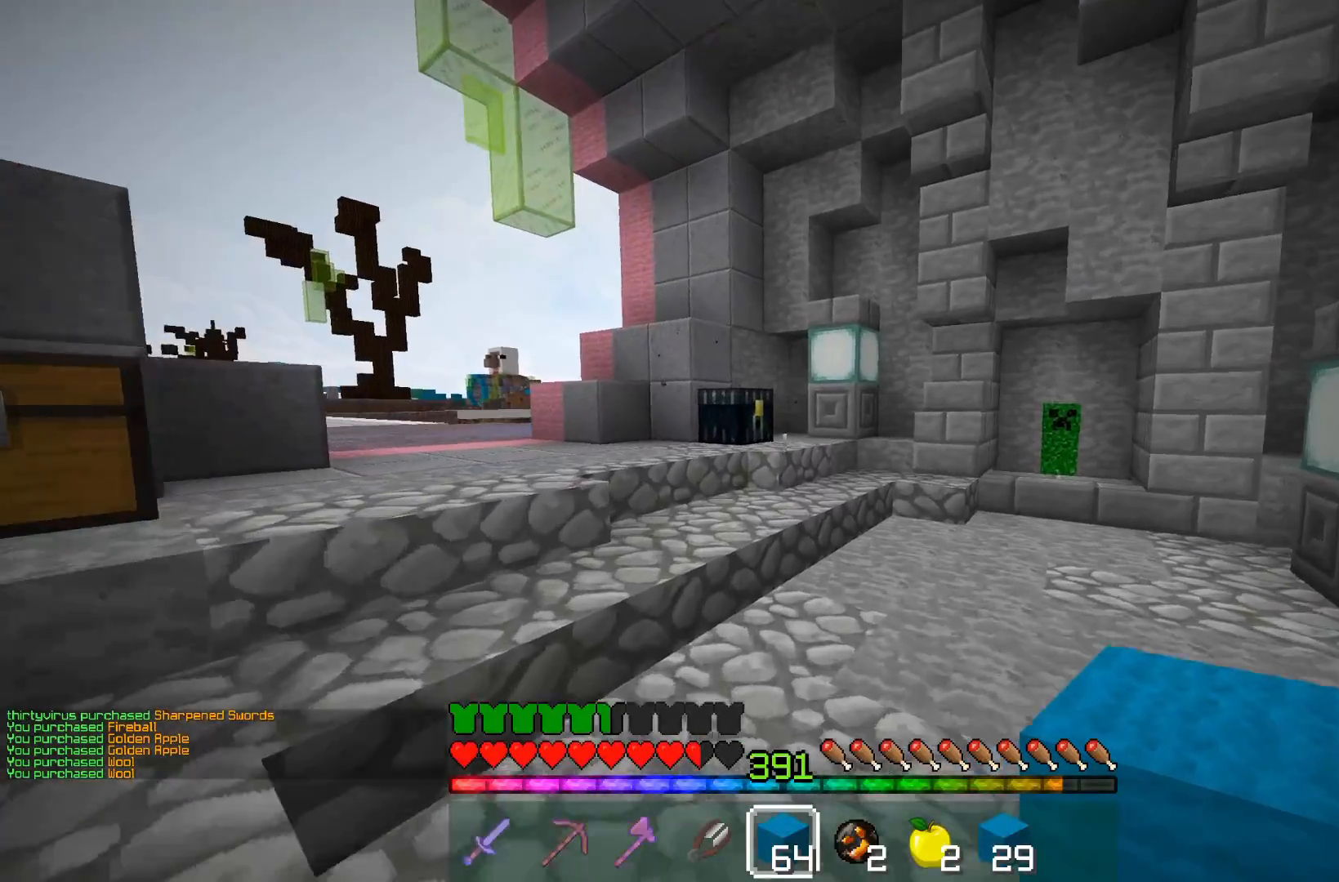
{"keys": ["w"], "mouse": [], "events": [[217, "space", "down"], [467, "space", "up"]]}
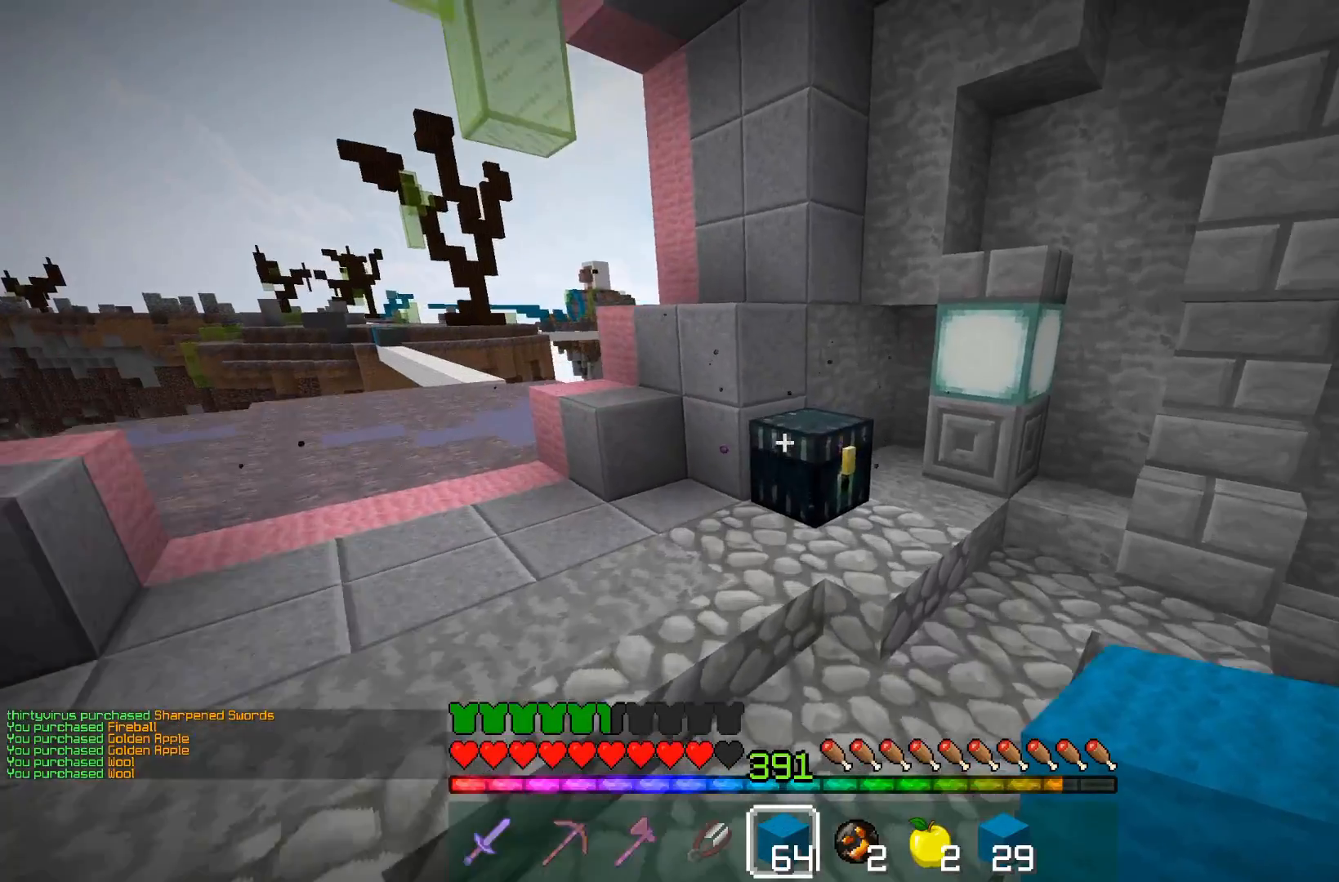
{"keys": [], "mouse": [], "events": [[67, "mouse_right", "down"], [150, "mouse_right", "up"], [167, "w", "up"]]}
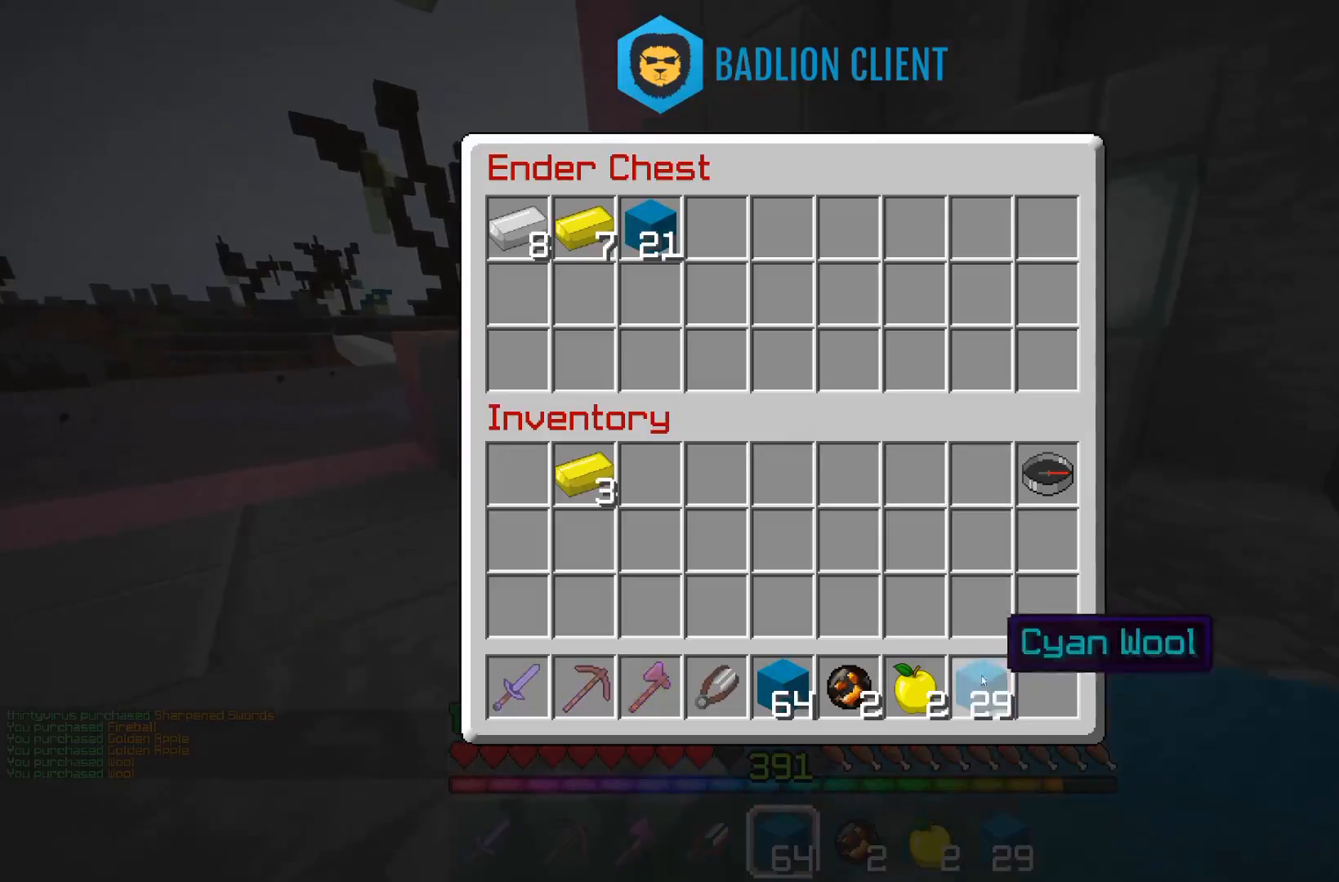
{"keys": ["w"], "mouse": [], "events": [[367, "w", "down"]]}
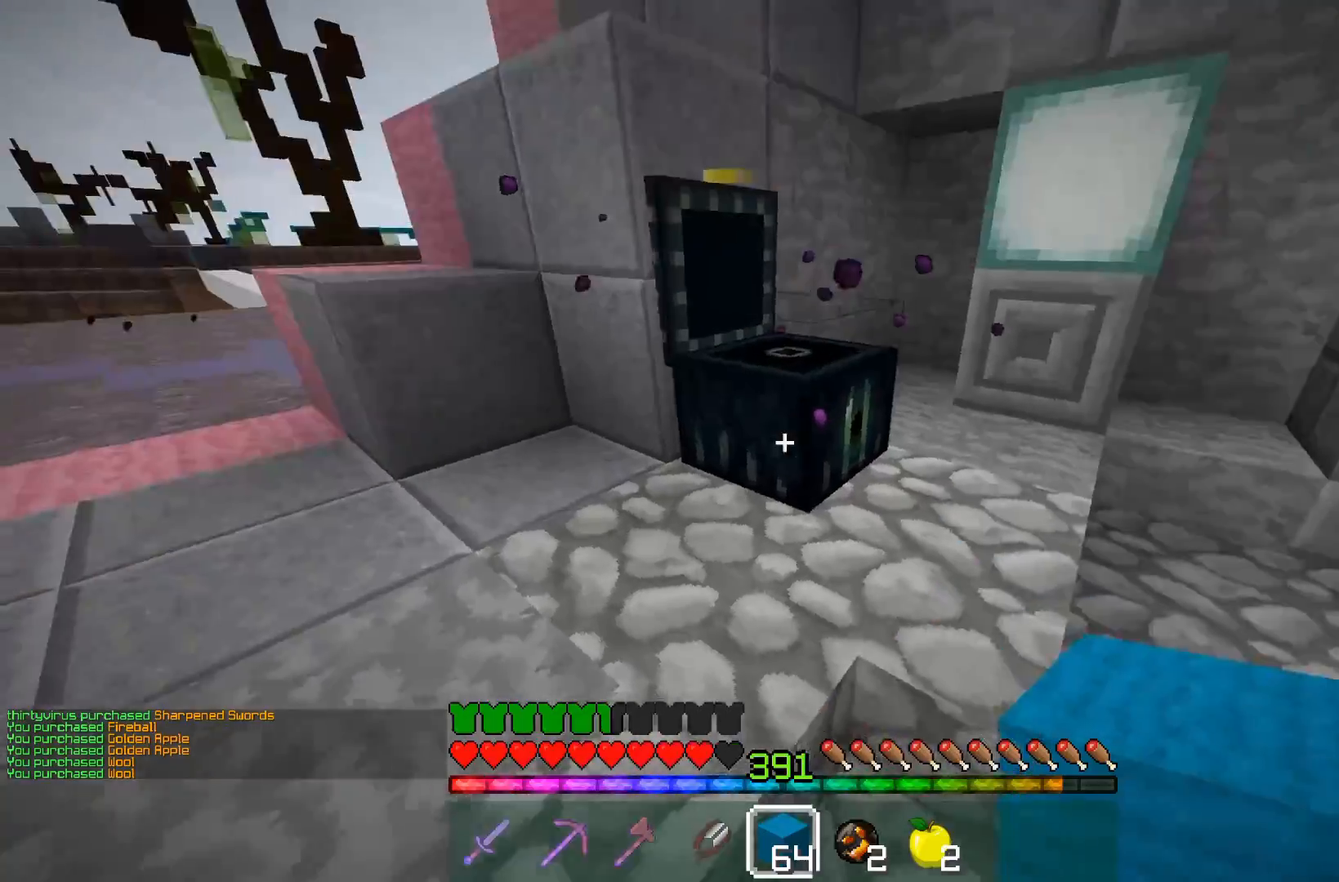
{"keys": [], "mouse": [], "events": [[17, "w", "up"], [67, "mouse_right", "down"], [133, "mouse_right", "up"]]}
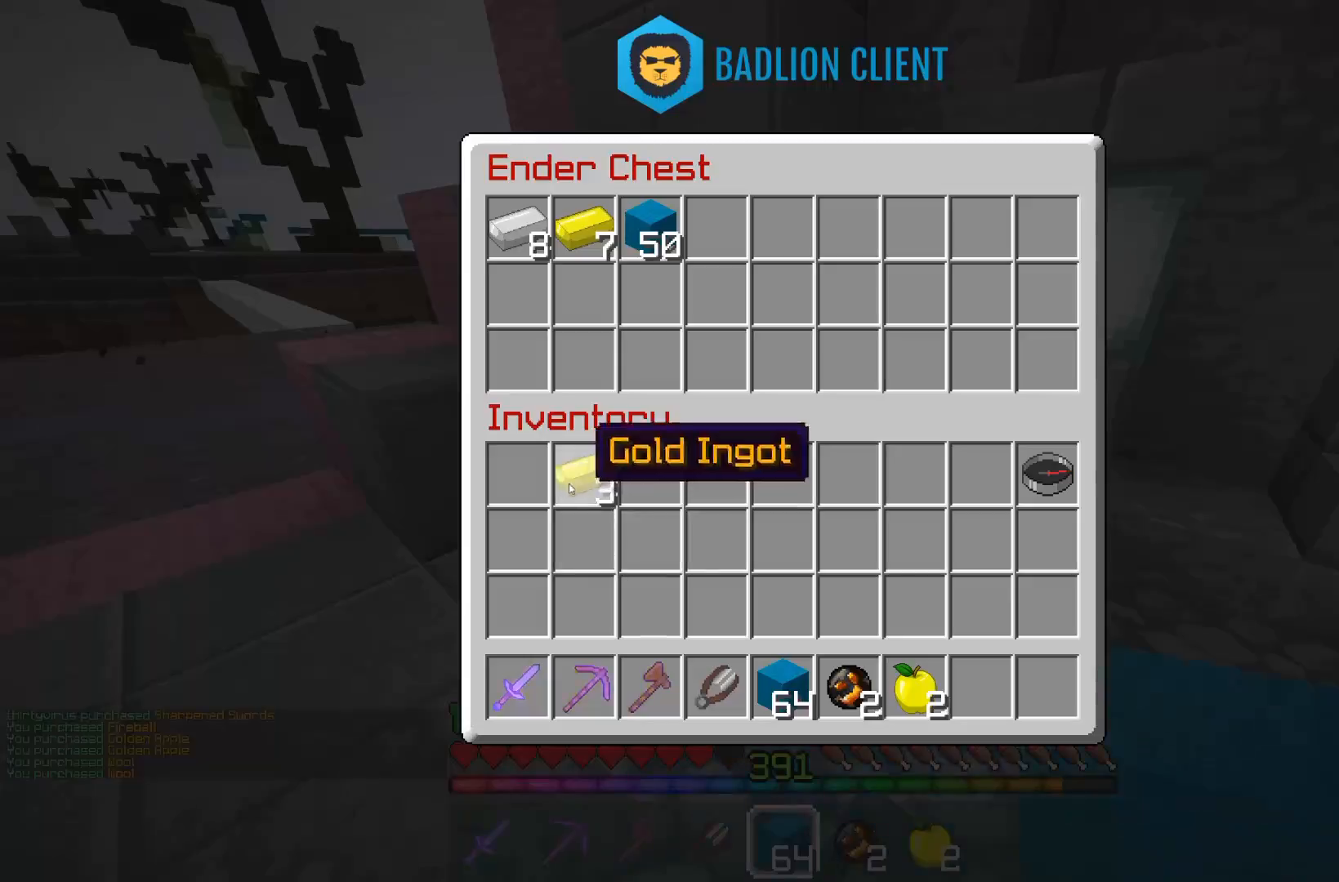
{"keys": ["space", "w"], "mouse": [], "events": [[250, "w", "down"], [317, "a", "down"], [433, "a", "up"], [467, "space", "down"]]}
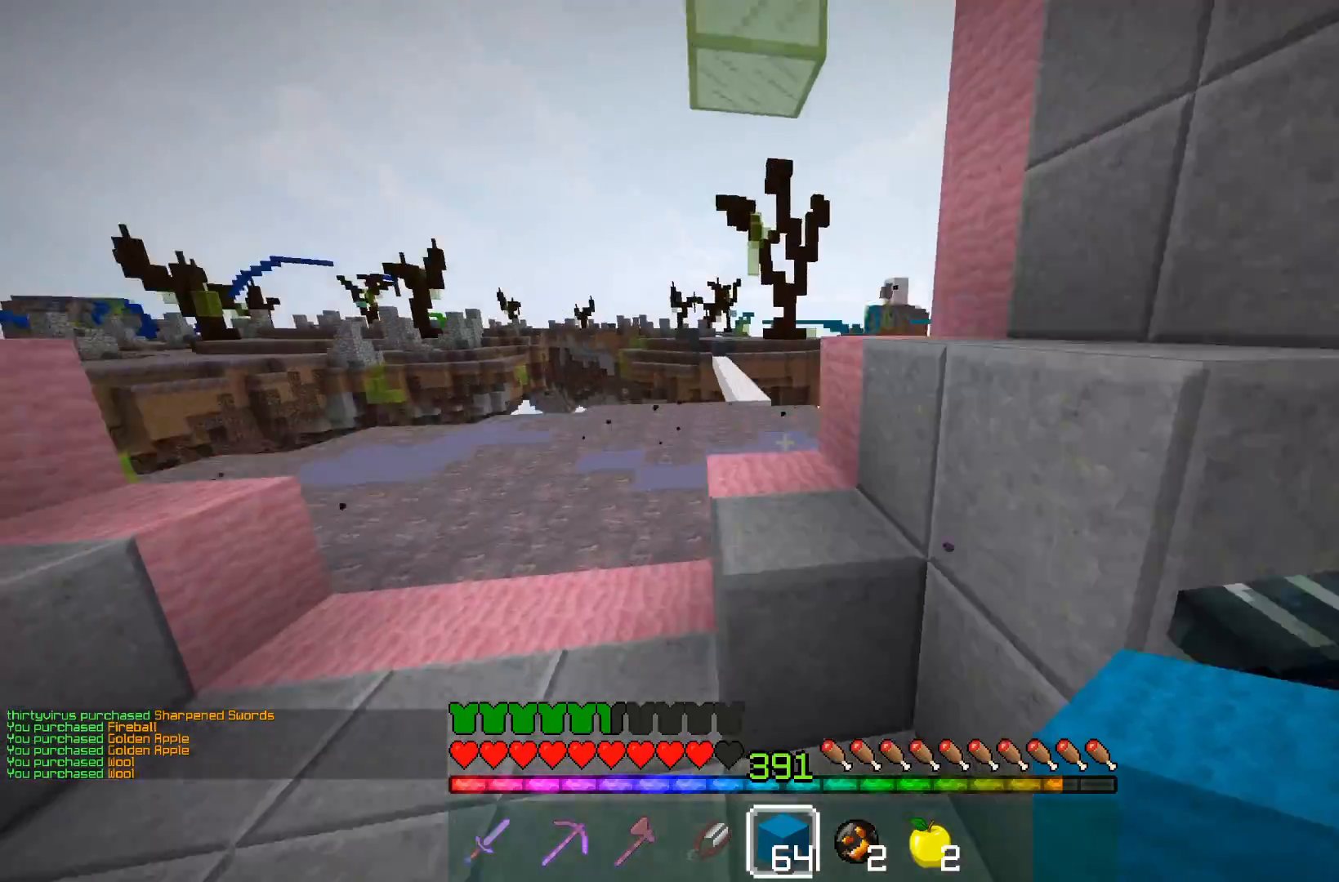
{"keys": ["d", "space", "w"], "mouse": [], "events": [[167, "d", "down"], [217, "space", "up"], [400, "space", "down"]]}
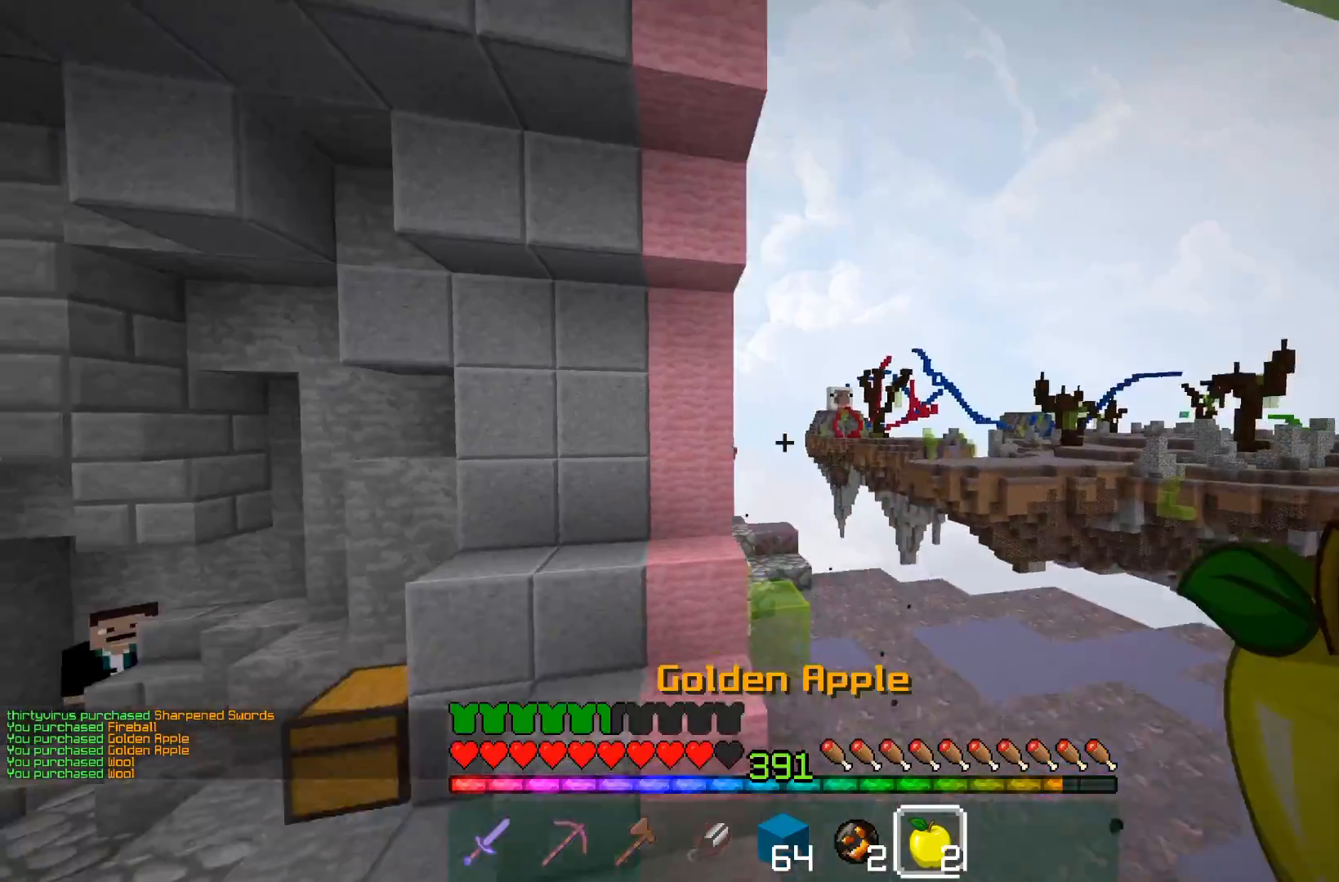
{"keys": ["d", "space", "w"], "mouse": ["right"], "events": [[67, "mouse_right", "down"], [167, "space", "up"], [467, "space", "down"]]}
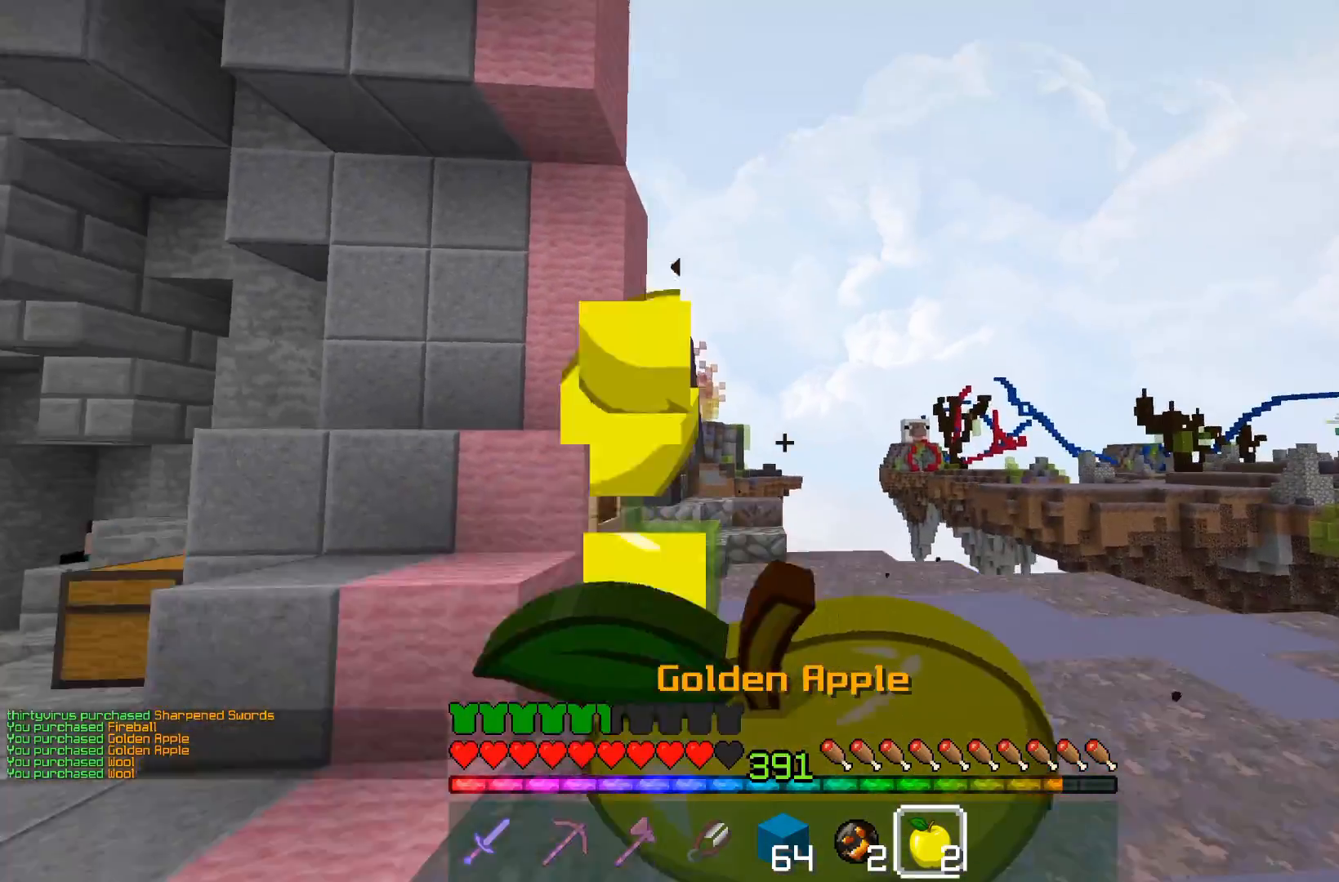
{"keys": ["d", "w"], "mouse": ["right"], "events": [[50, "d", "up"], [117, "d", "down"], [250, "space", "up"], [300, "d", "up"], [367, "d", "down"]]}
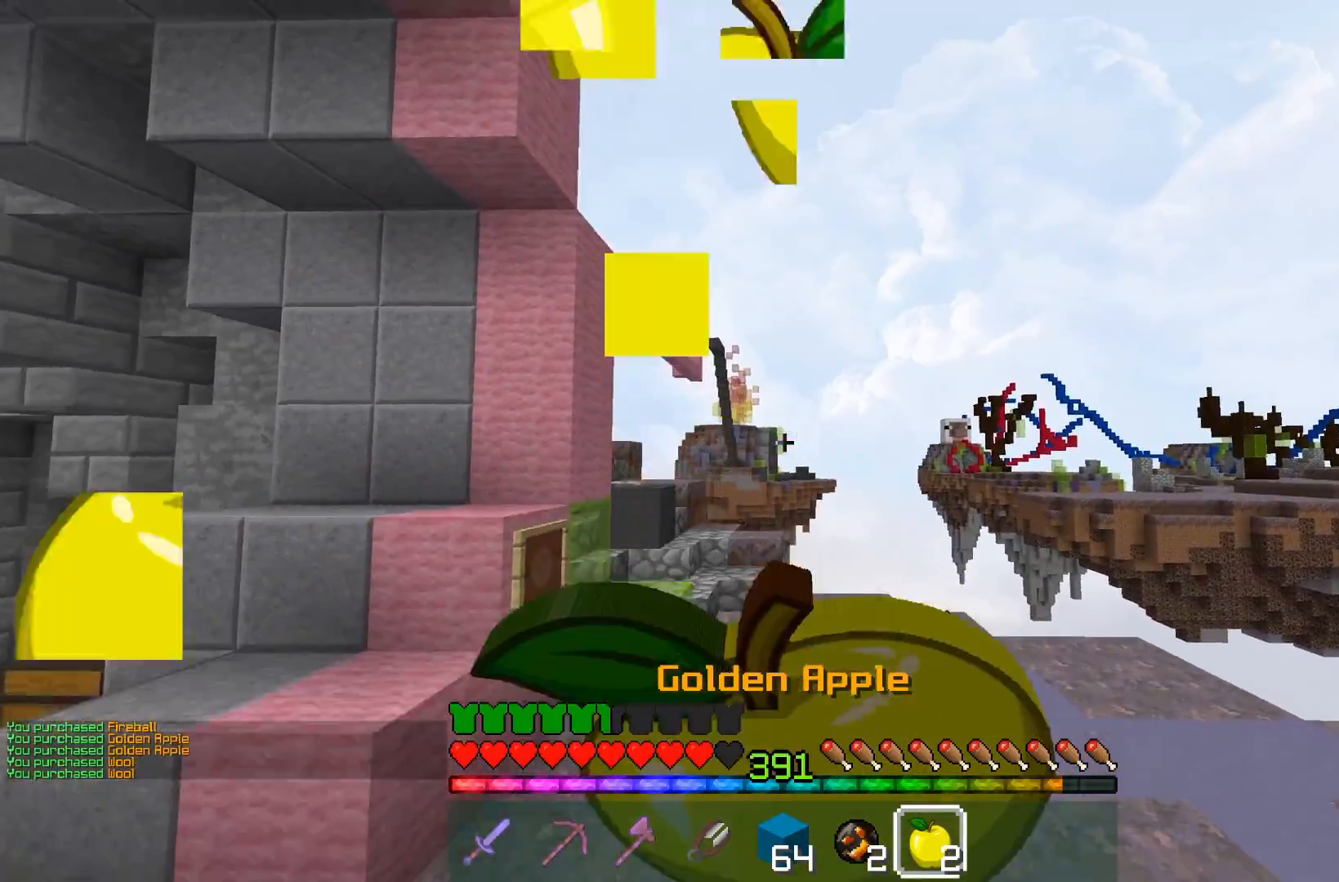
{"keys": ["w"], "mouse": ["right"], "events": [[400, "d", "up"]]}
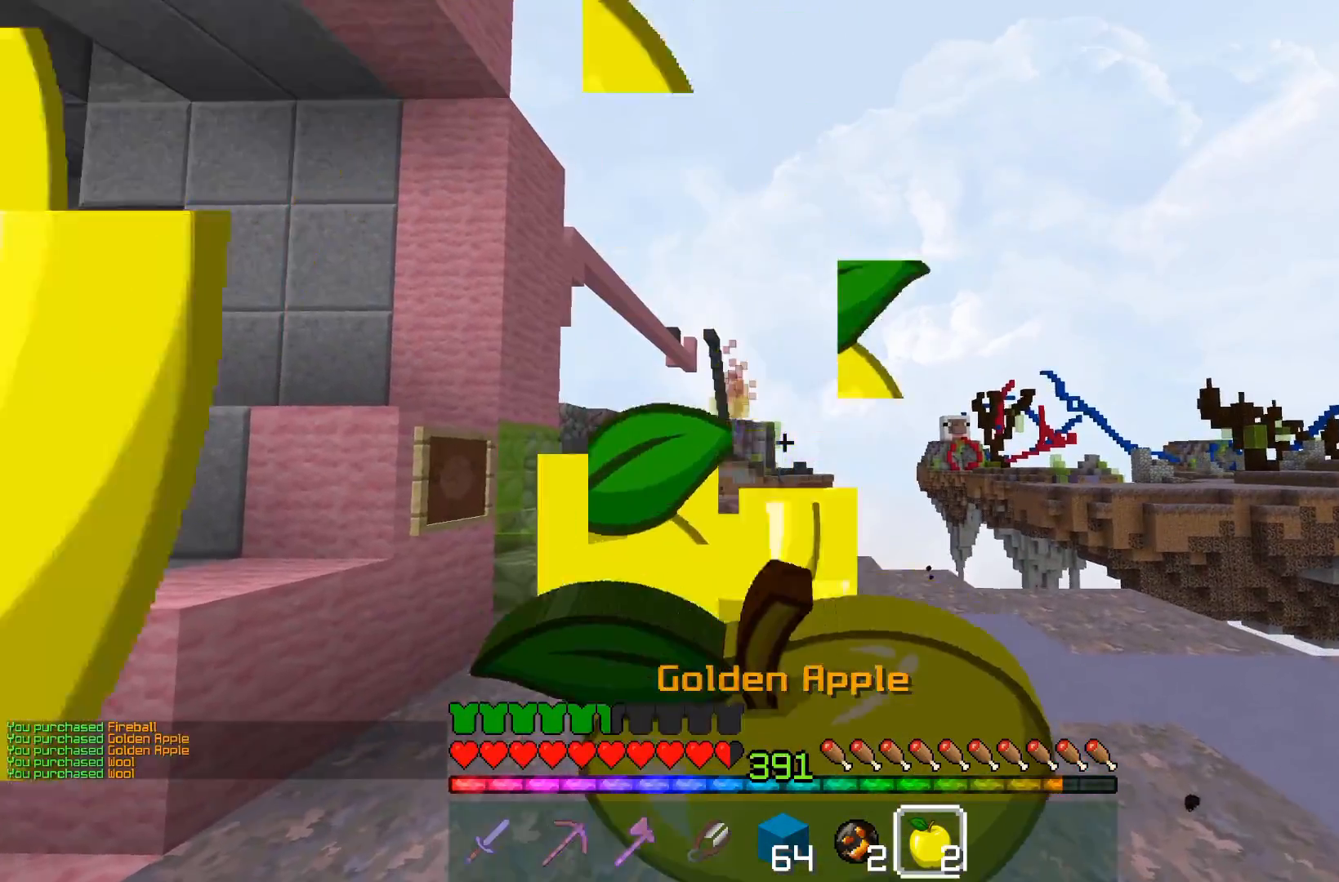
{"keys": ["a", "w"], "mouse": [], "events": [[267, "a", "down"], [483, "mouse_right", "up"]]}
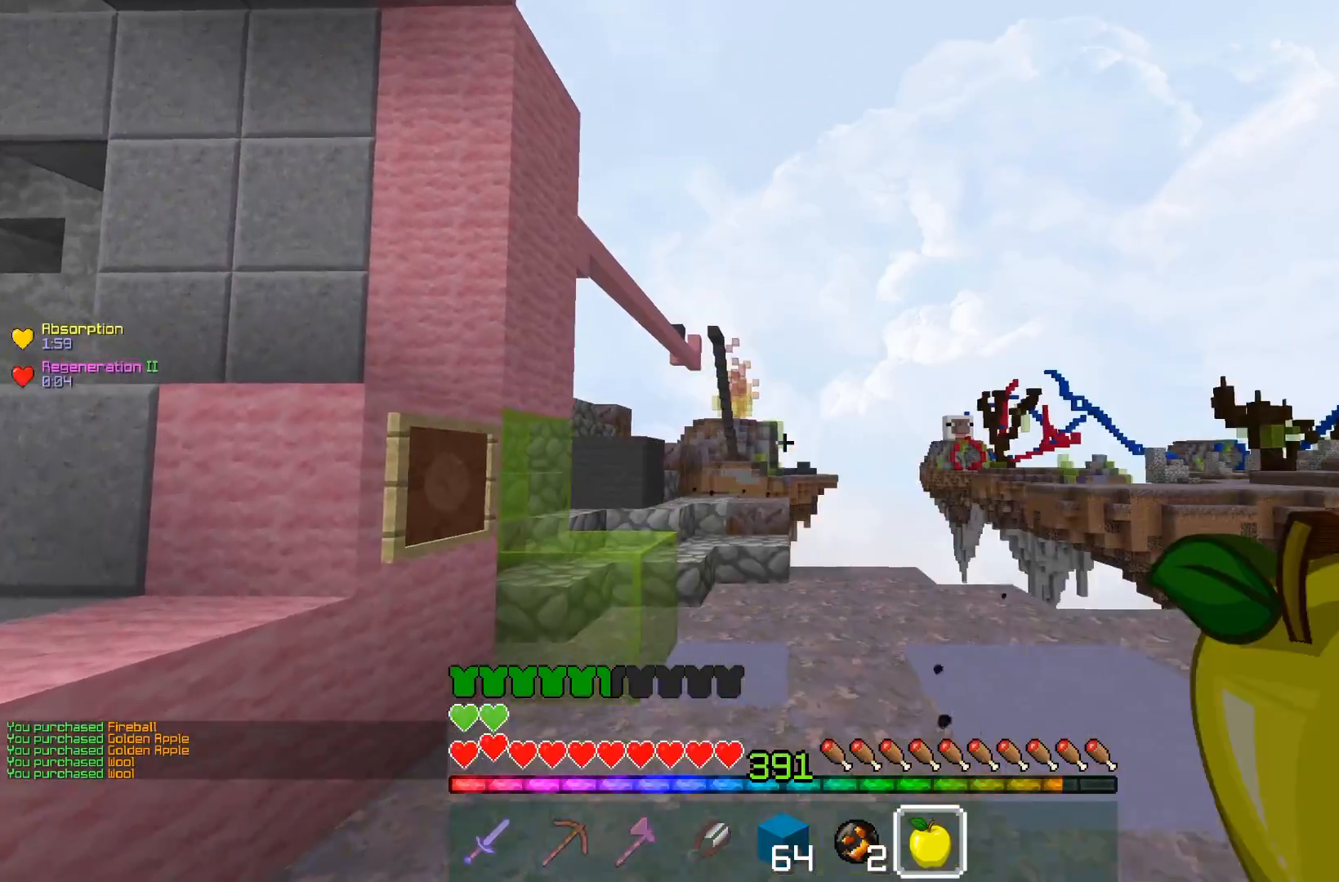
{"keys": ["space", "w"], "mouse": [], "events": [[117, "a", "up"], [217, "space", "down"]]}
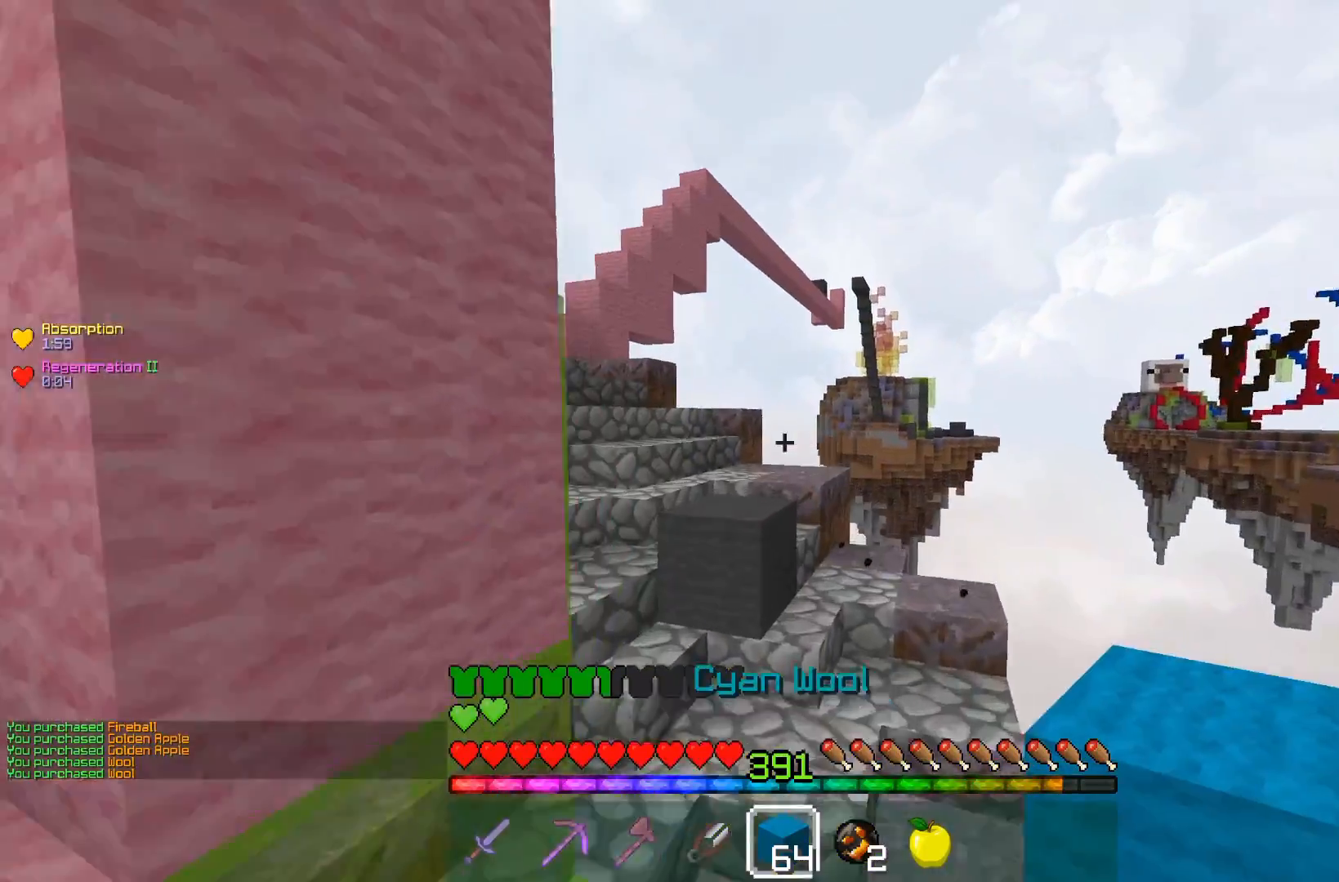
{"keys": ["a", "w"], "mouse": [], "events": [[17, "space", "up"], [167, "space", "down"], [317, "a", "down"], [450, "space", "up"]]}
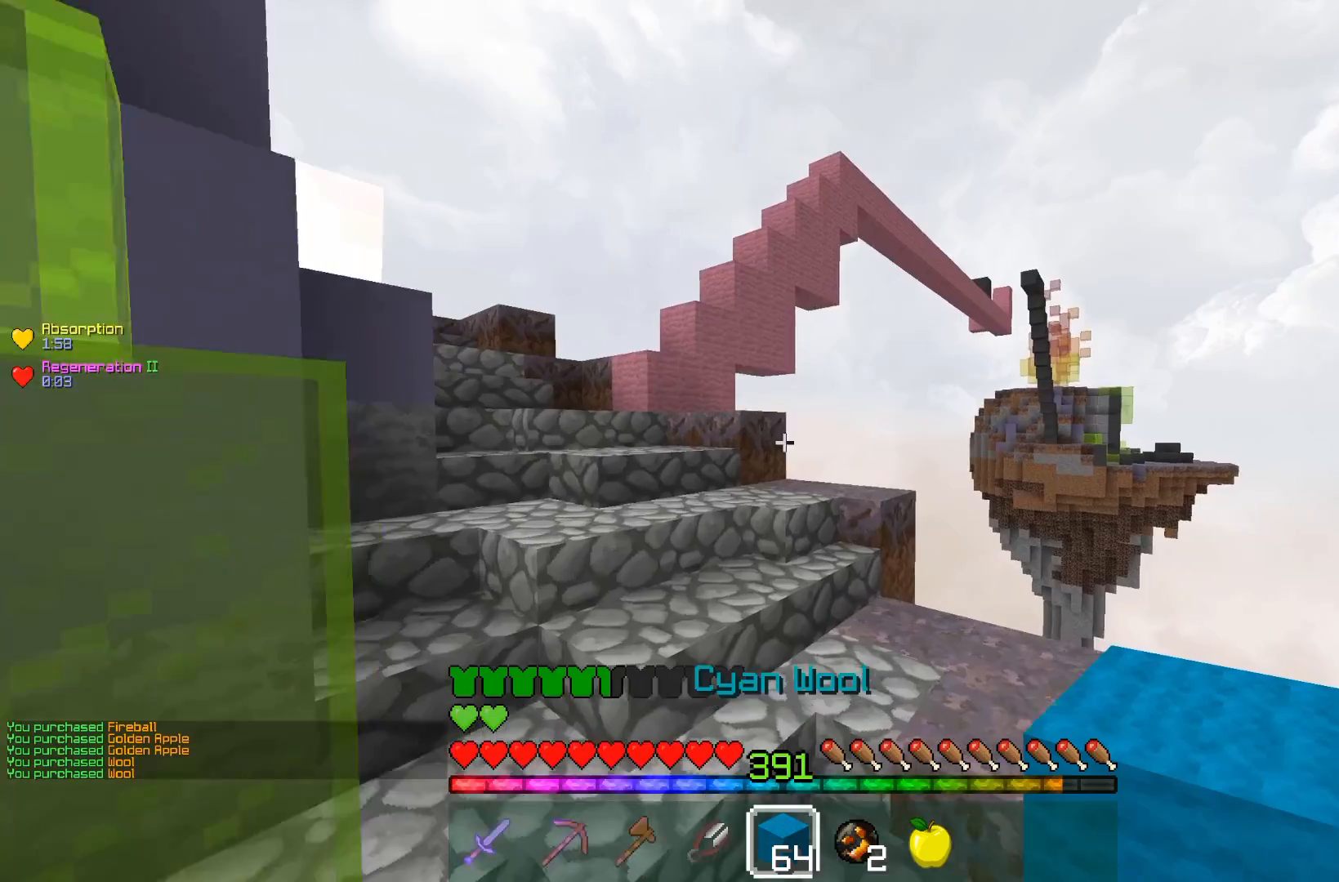
{"keys": ["a", "w"], "mouse": [], "events": [[167, "space", "down"], [400, "space", "up"]]}
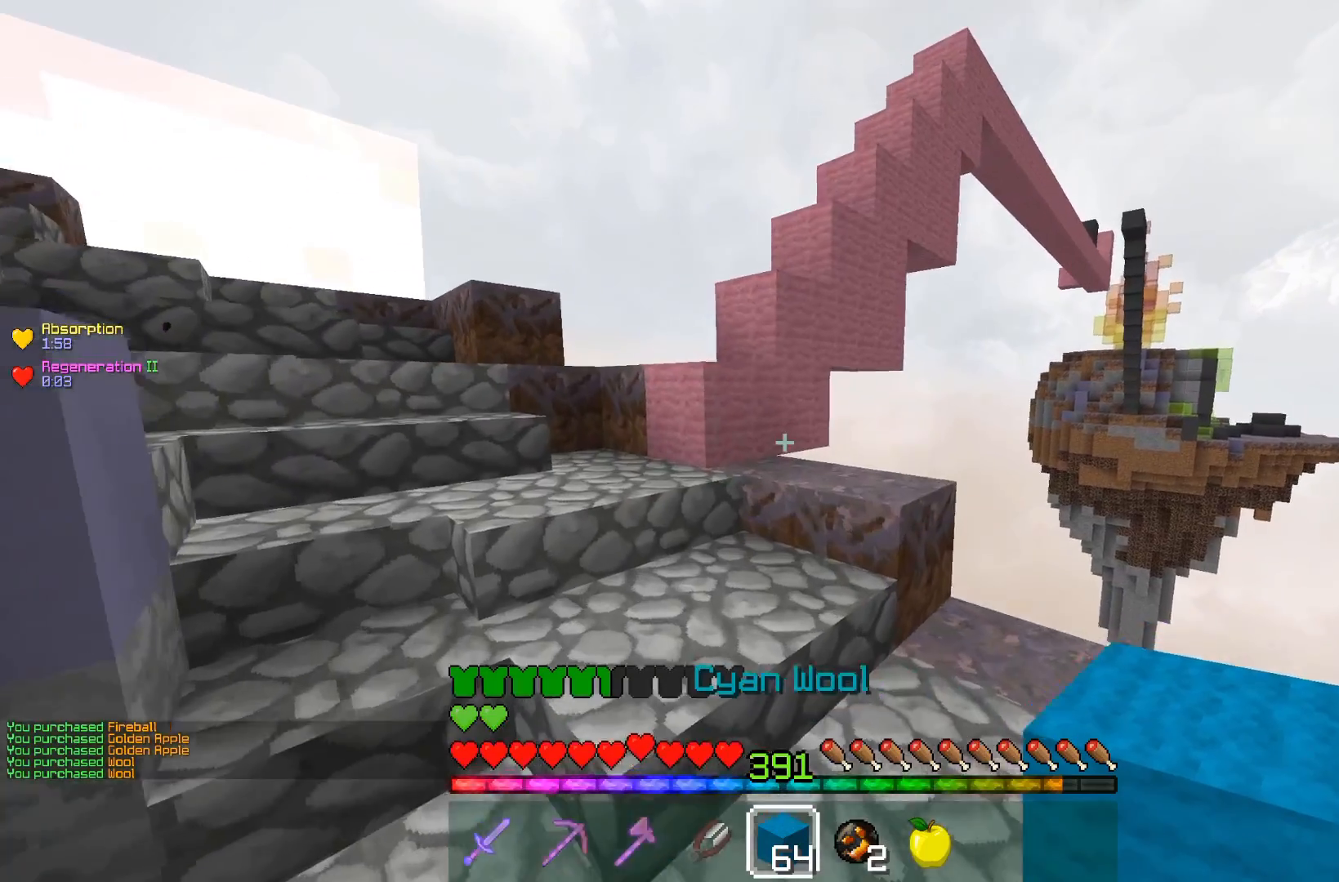
{"keys": ["a", "w"], "mouse": [], "events": []}
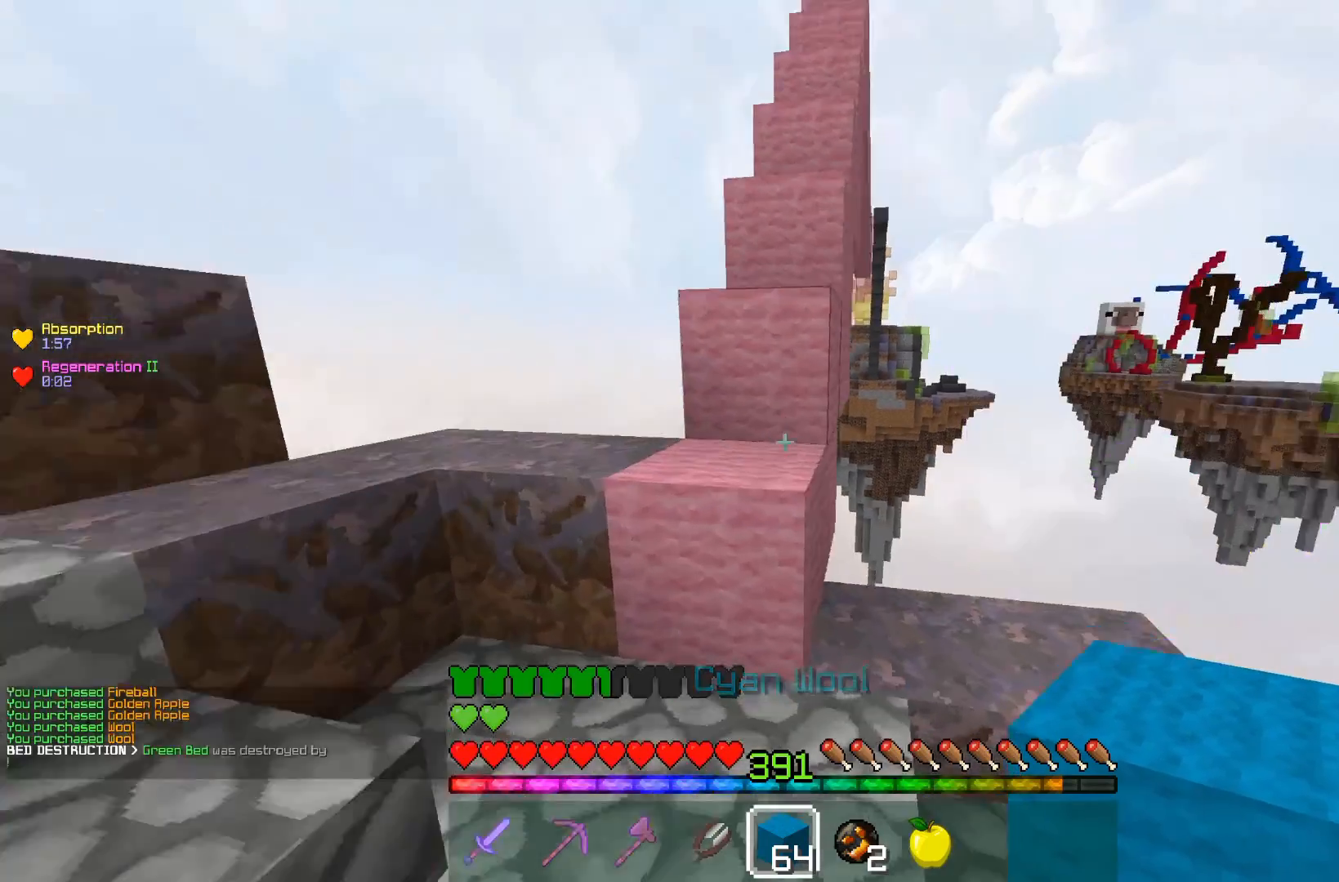
{"keys": ["a", "w"], "mouse": [], "events": [[117, "a", "up"], [217, "space", "down"], [367, "a", "down"], [450, "space", "up"]]}
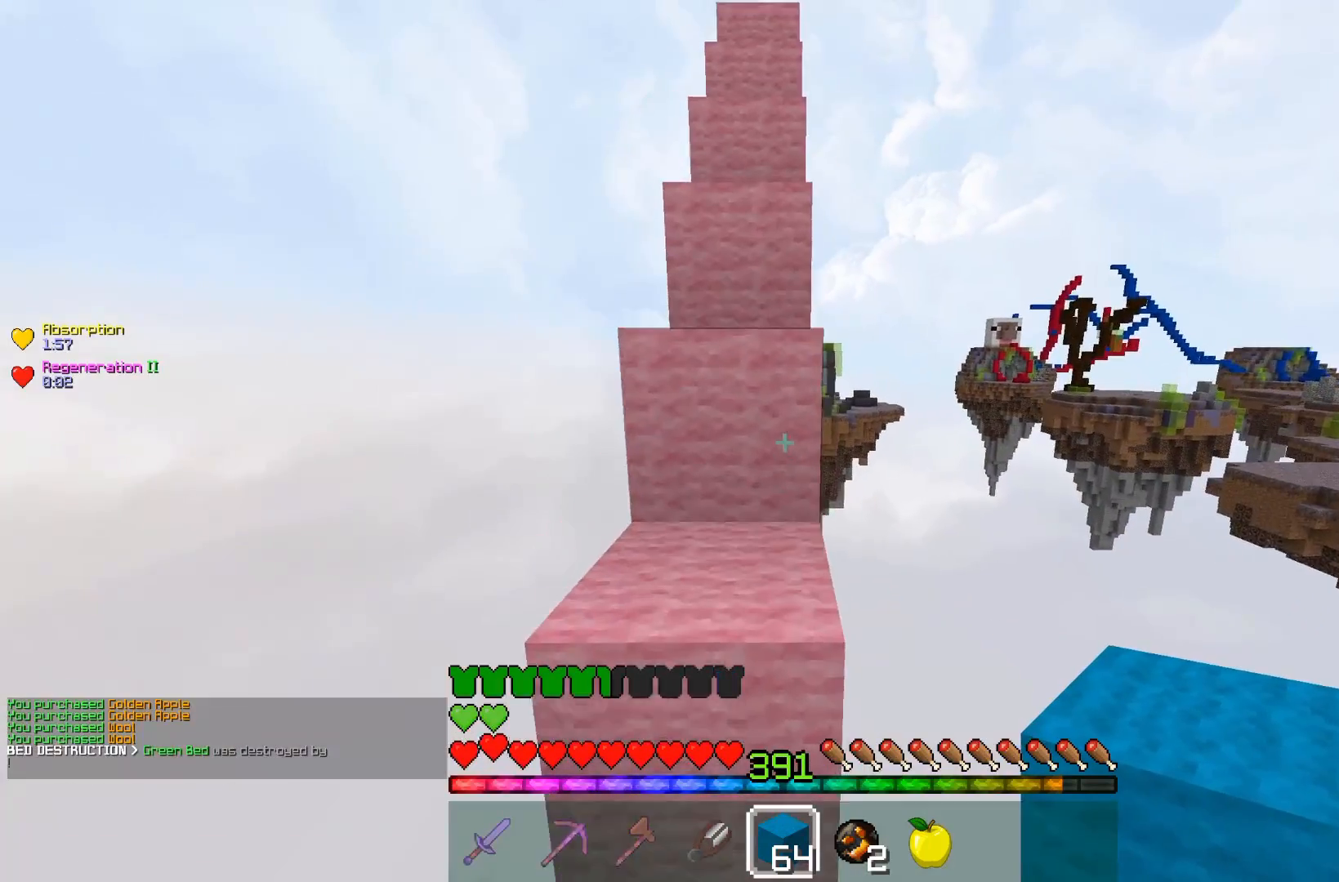
{"keys": ["w"], "mouse": [], "events": [[17, "a", "up"], [117, "space", "down"], [400, "space", "up"]]}
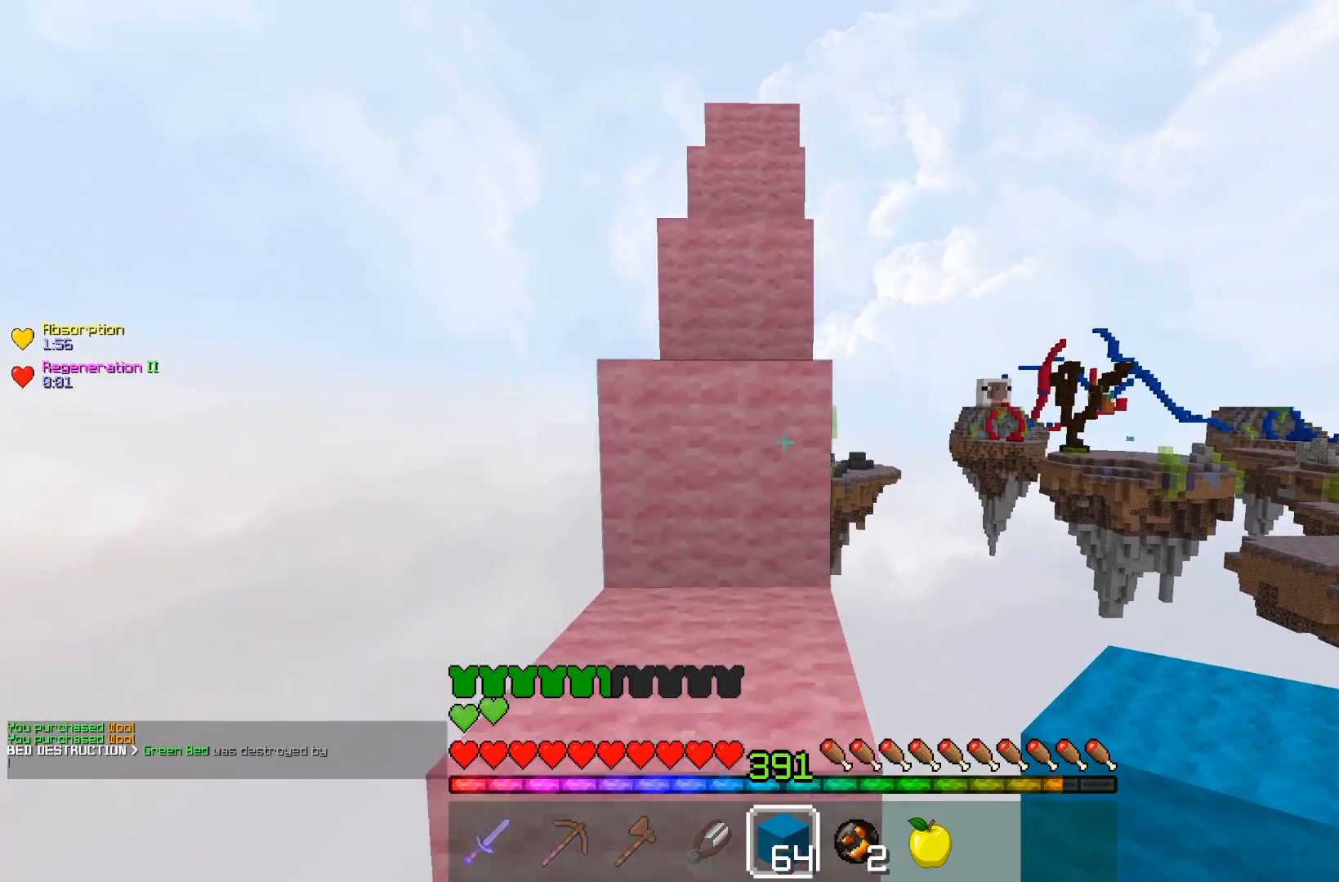
{"keys": ["w"], "mouse": [], "events": [[67, "space", "down"], [400, "space", "up"]]}